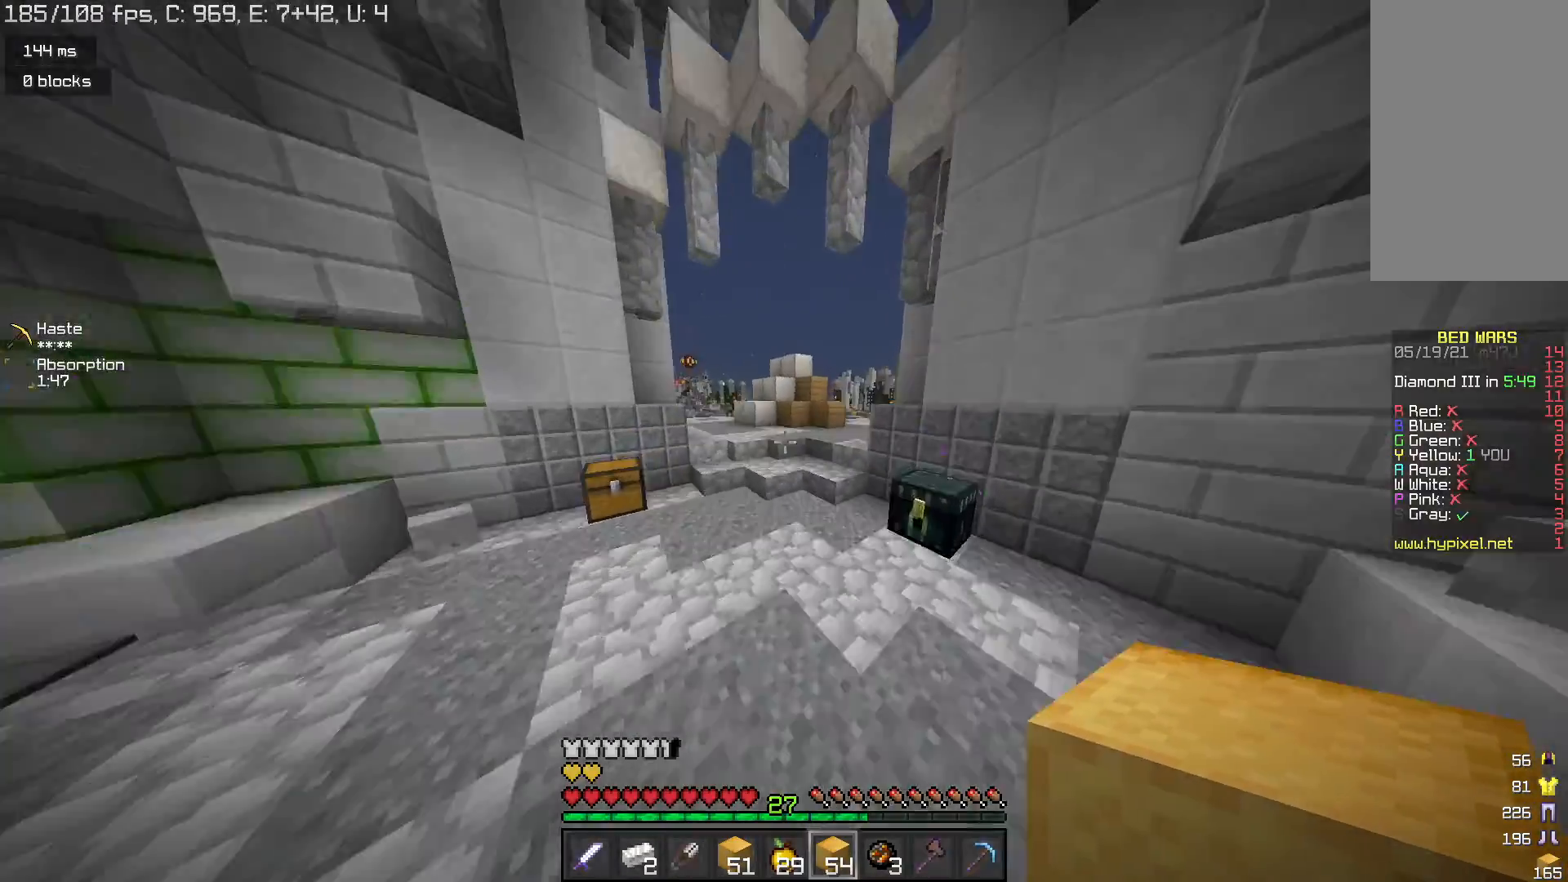
Gameplay with keyboard and mouse; each line is a JSON object with the keys and mouse buttons held at the frame after it. "events" lists presses ("down") and releases ("up") of "a", "d", "s", "space", "w", "mouse_left" and "mouse_right" between this image and that frame as [ms after this image, input, new state], when the widget could be followed in between. "mouse_left", "mouse_right" = the "left", "right" buttons of the "mouse" list. No other keys are recorded. Fast repeated clicks can show as one long hold. Mouse movement is not recorded.
{"keys": ["space", "w"], "mouse": [], "events": []}
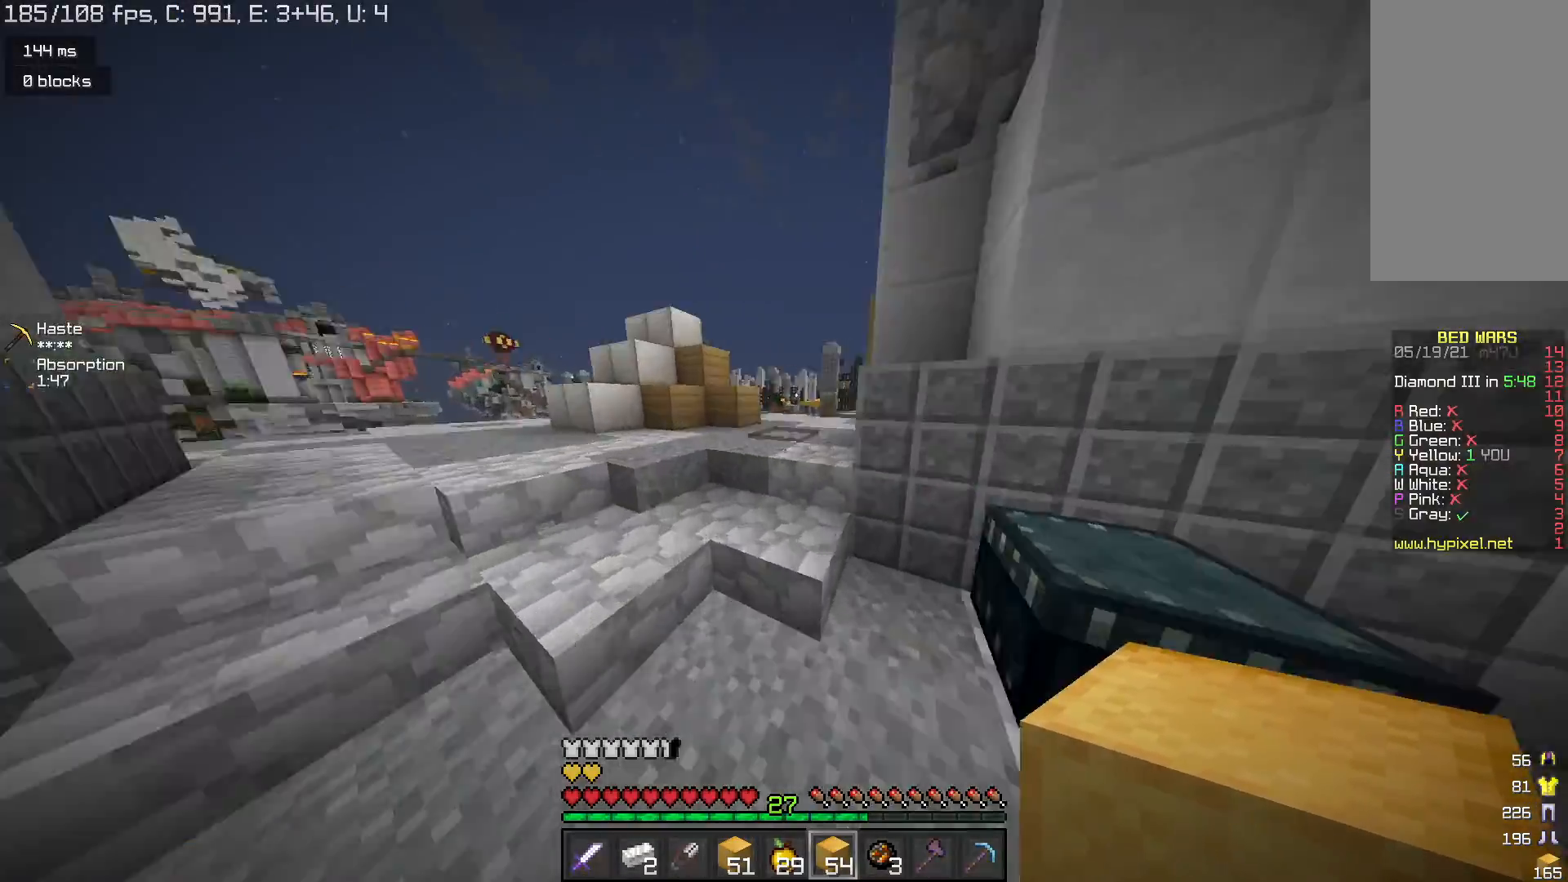
{"keys": ["space", "w"], "mouse": [], "events": [[267, "space", "up"], [467, "space", "down"]]}
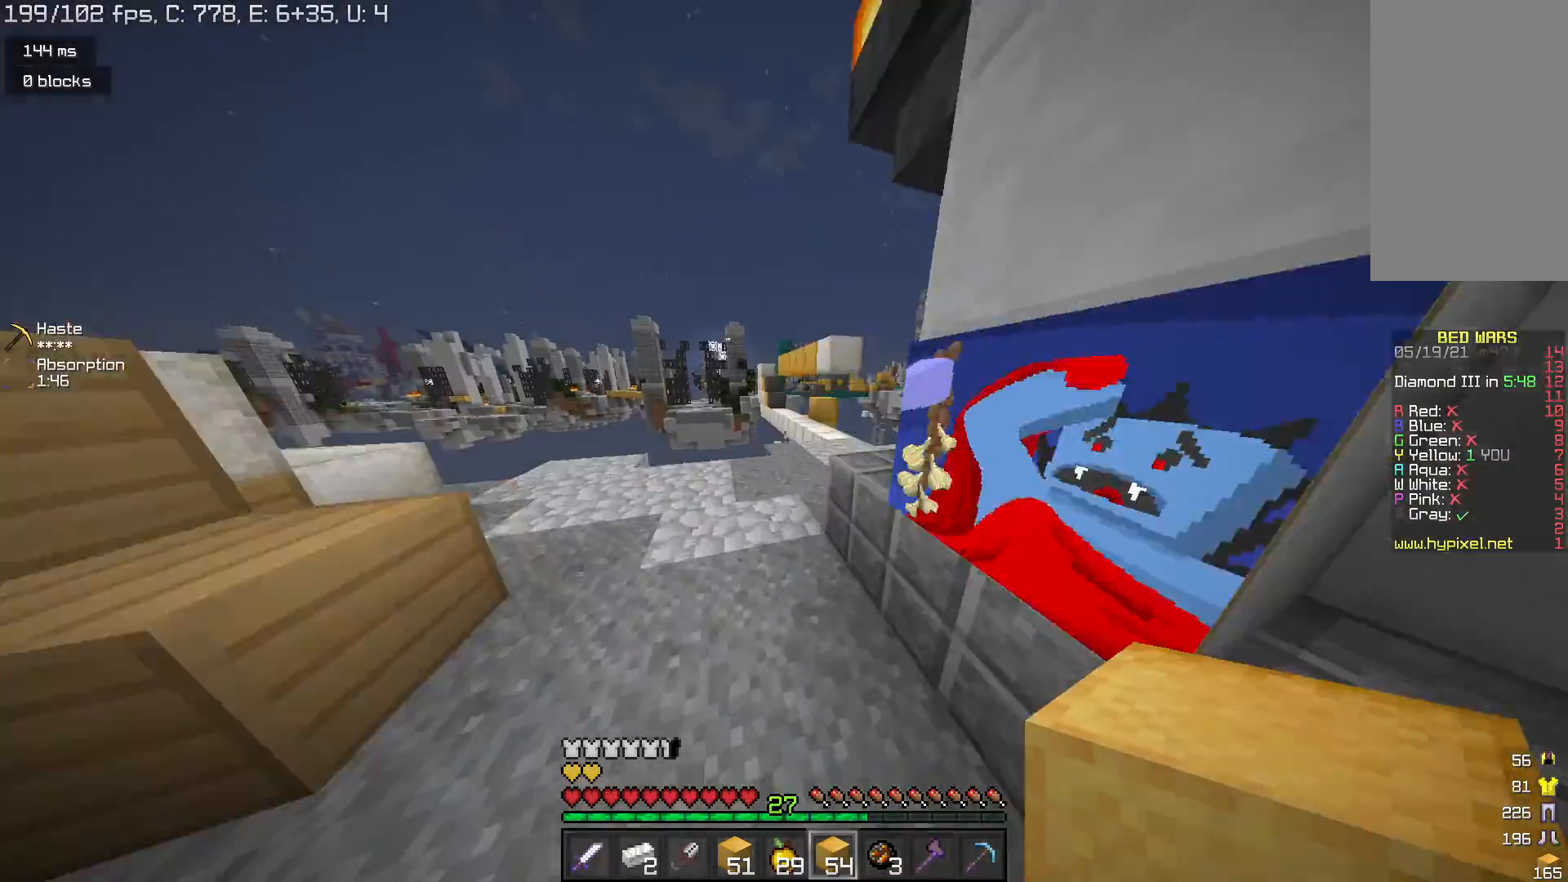
{"keys": ["d", "w"], "mouse": [], "events": [[167, "space", "up"], [200, "d", "down"]]}
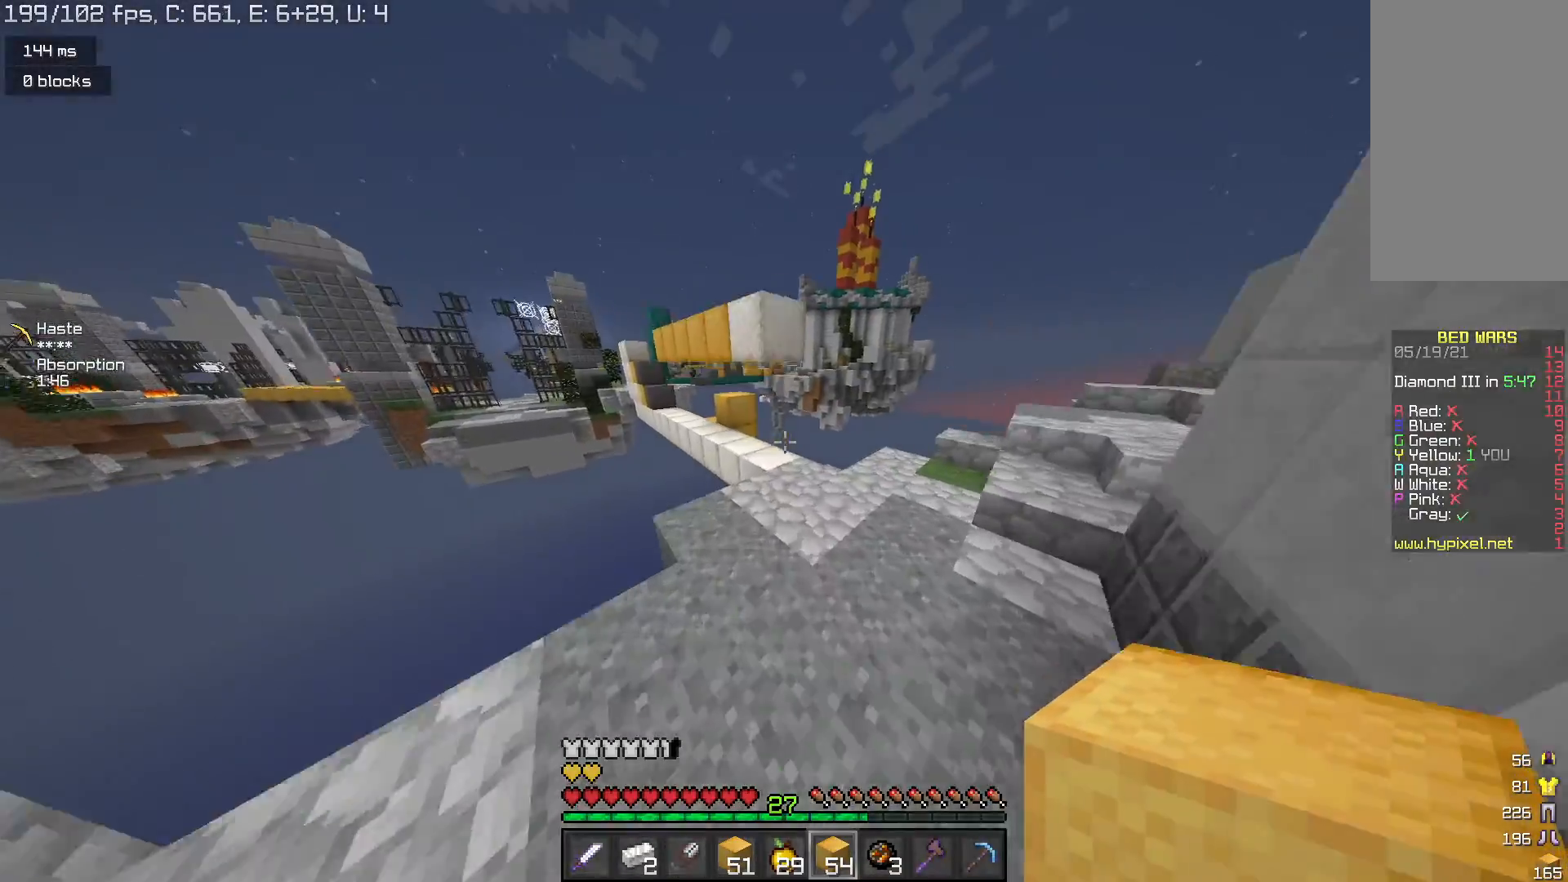
{"keys": ["w"], "mouse": [], "events": [[33, "space", "down"], [233, "space", "up"], [333, "d", "up"]]}
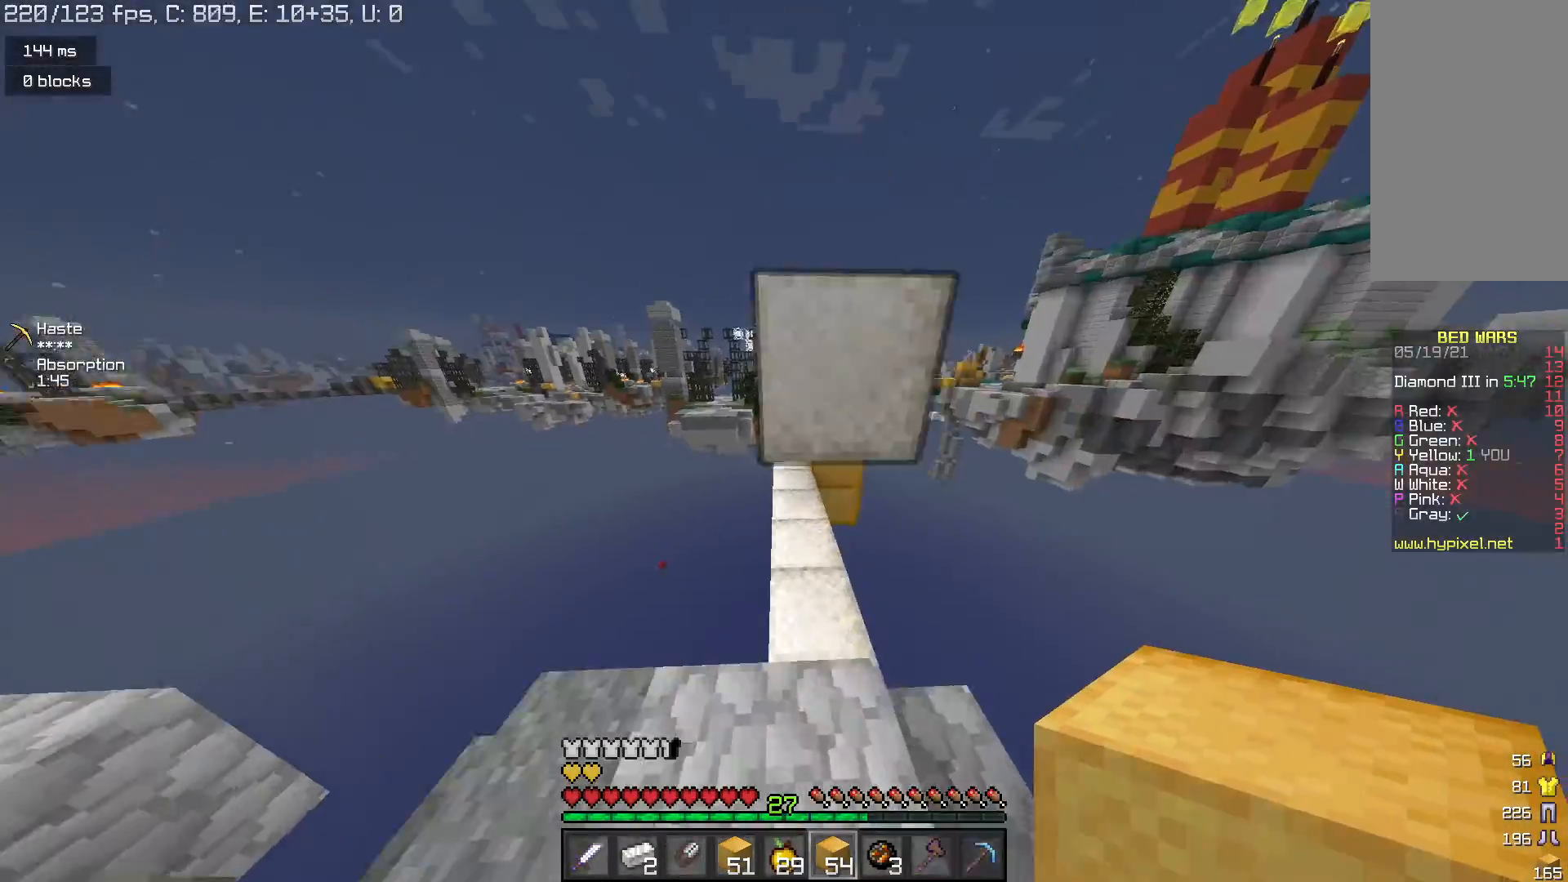
{"keys": ["space", "w"], "mouse": [], "events": [[167, "space", "down"], [267, "space", "up"], [333, "space", "down"], [400, "space", "up"], [467, "space", "down"]]}
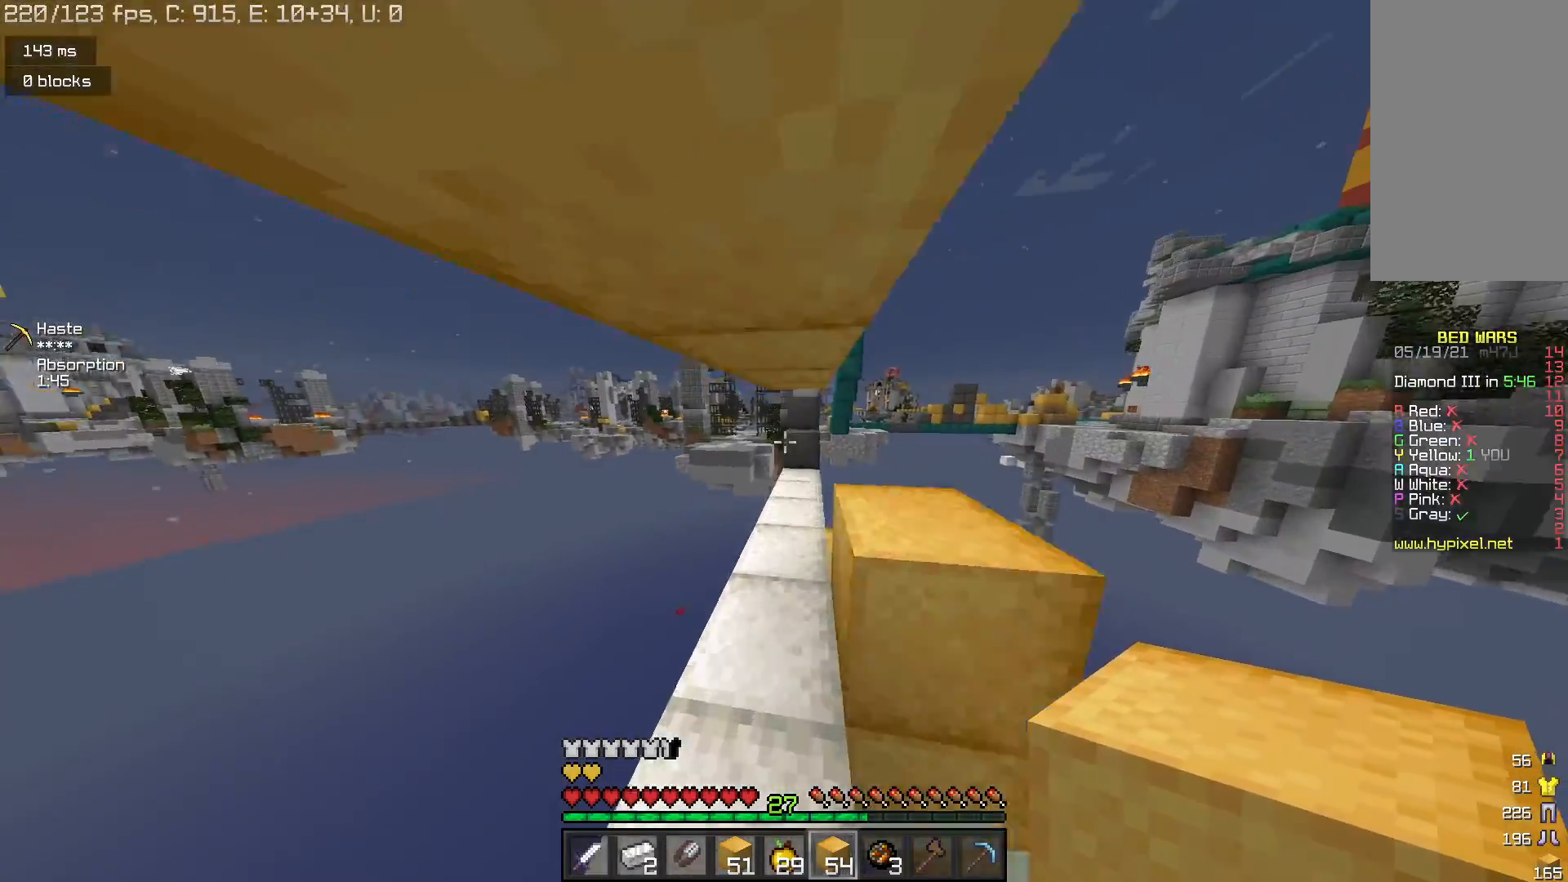
{"keys": ["w"], "mouse": [], "events": [[33, "space", "up"], [133, "space", "down"], [200, "space", "up"], [300, "space", "down"], [333, "space", "up"]]}
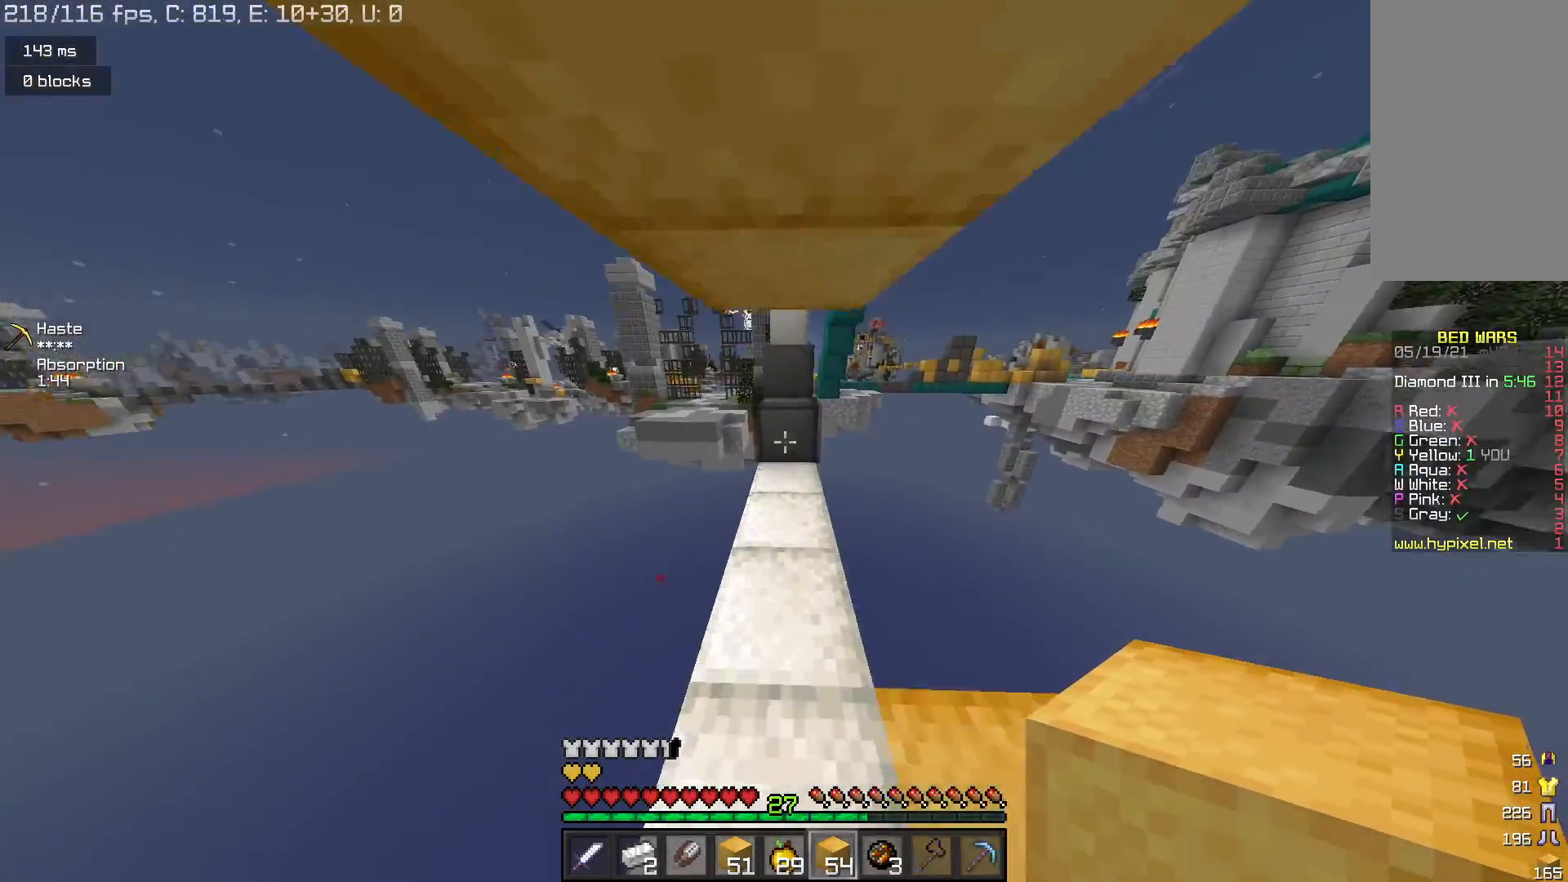
{"keys": ["space", "w"], "mouse": [], "events": [[200, "space", "down"], [267, "space", "up"], [367, "space", "down"]]}
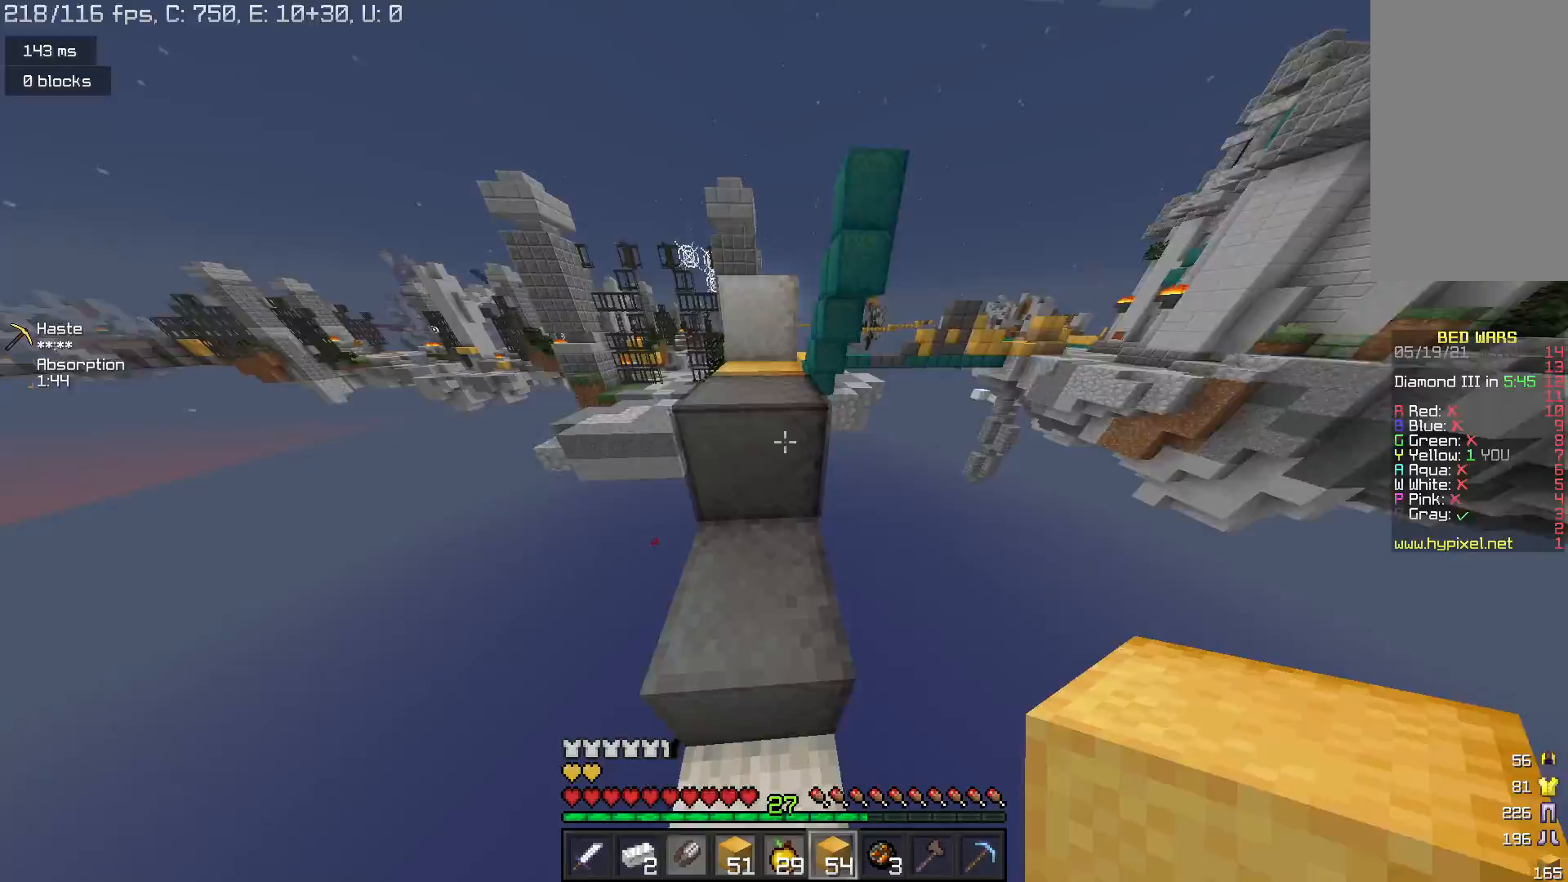
{"keys": ["d", "space"], "mouse": ["right"], "events": [[133, "mouse_right", "down"], [133, "w", "up"], [400, "mouse_right", "up"], [467, "mouse_right", "down"], [500, "d", "down"]]}
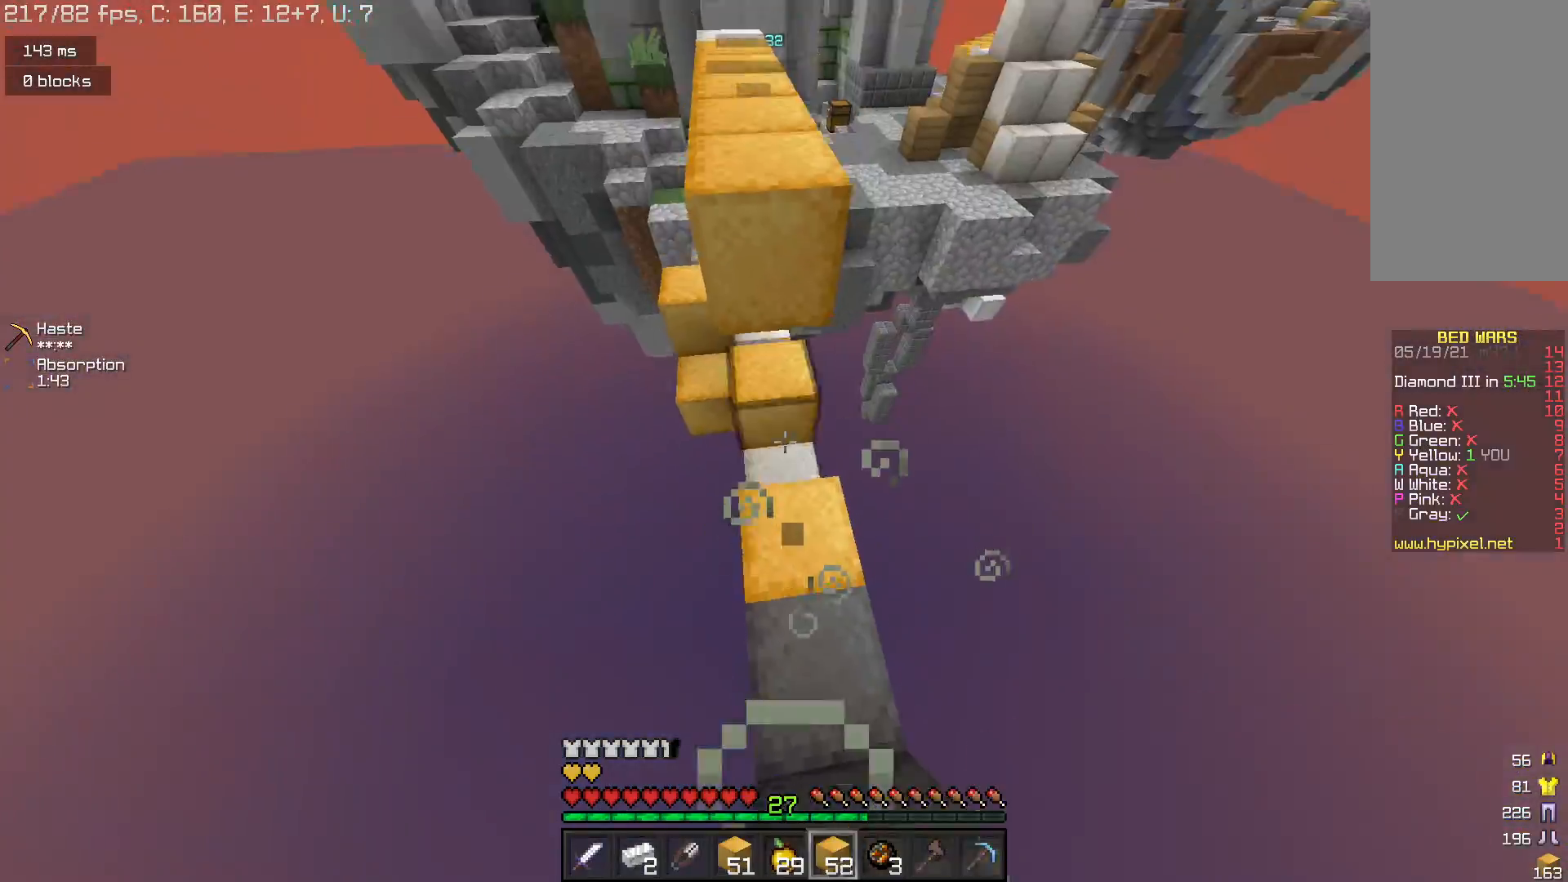
{"keys": ["space"], "mouse": ["right"], "events": [[100, "d", "up"]]}
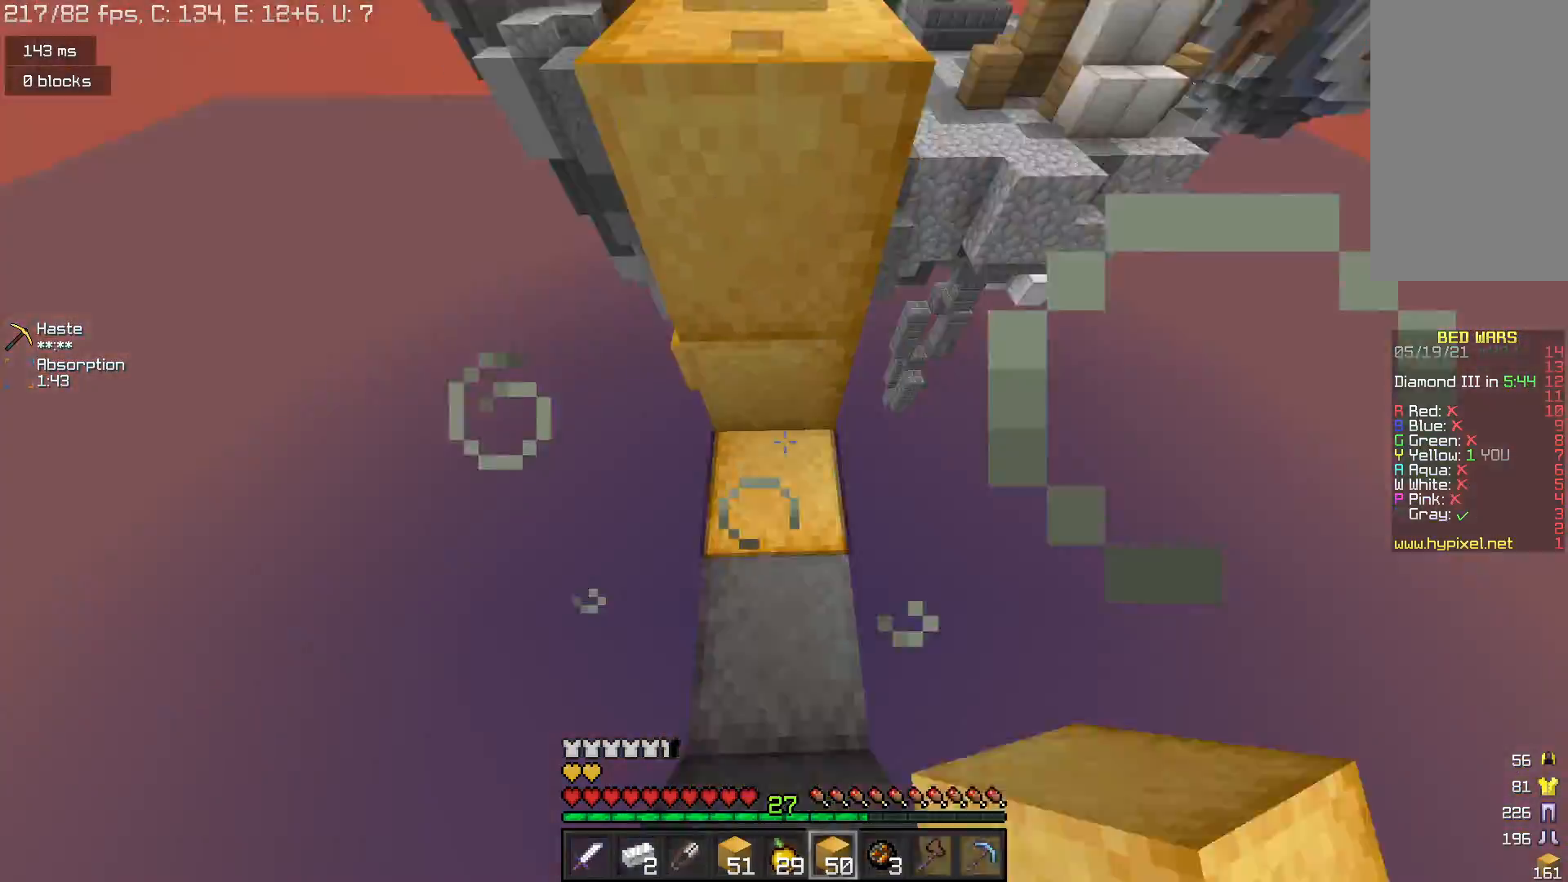
{"keys": [], "mouse": [], "events": [[33, "s", "down"], [300, "s", "up"], [333, "mouse_right", "up"], [367, "space", "up"]]}
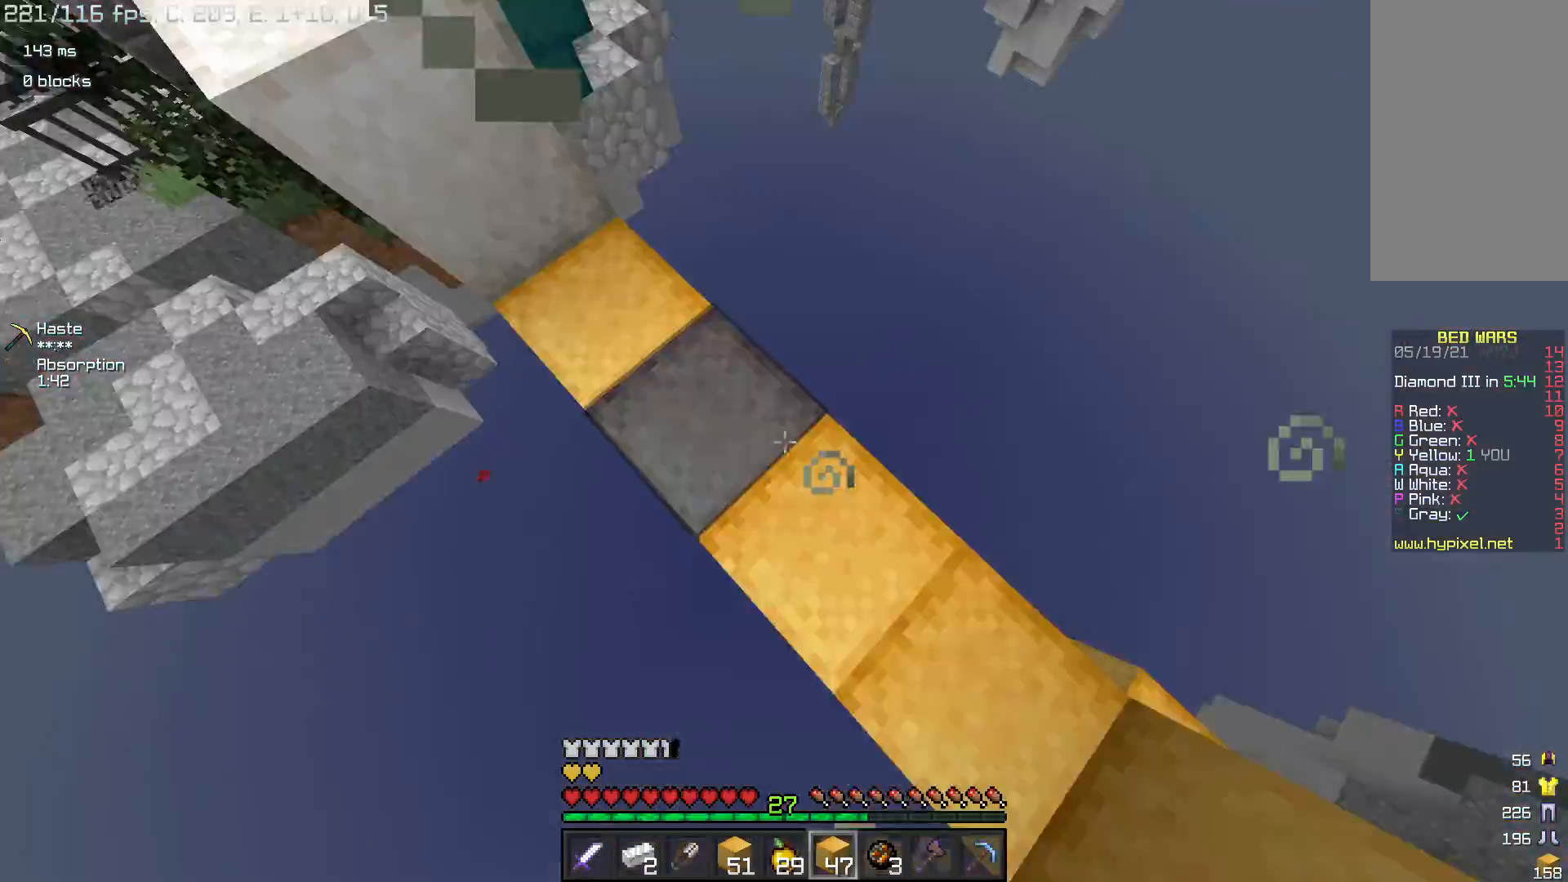
{"keys": ["d", "w"], "mouse": [], "events": [[67, "w", "down"], [267, "space", "down"], [433, "d", "down"], [467, "space", "up"]]}
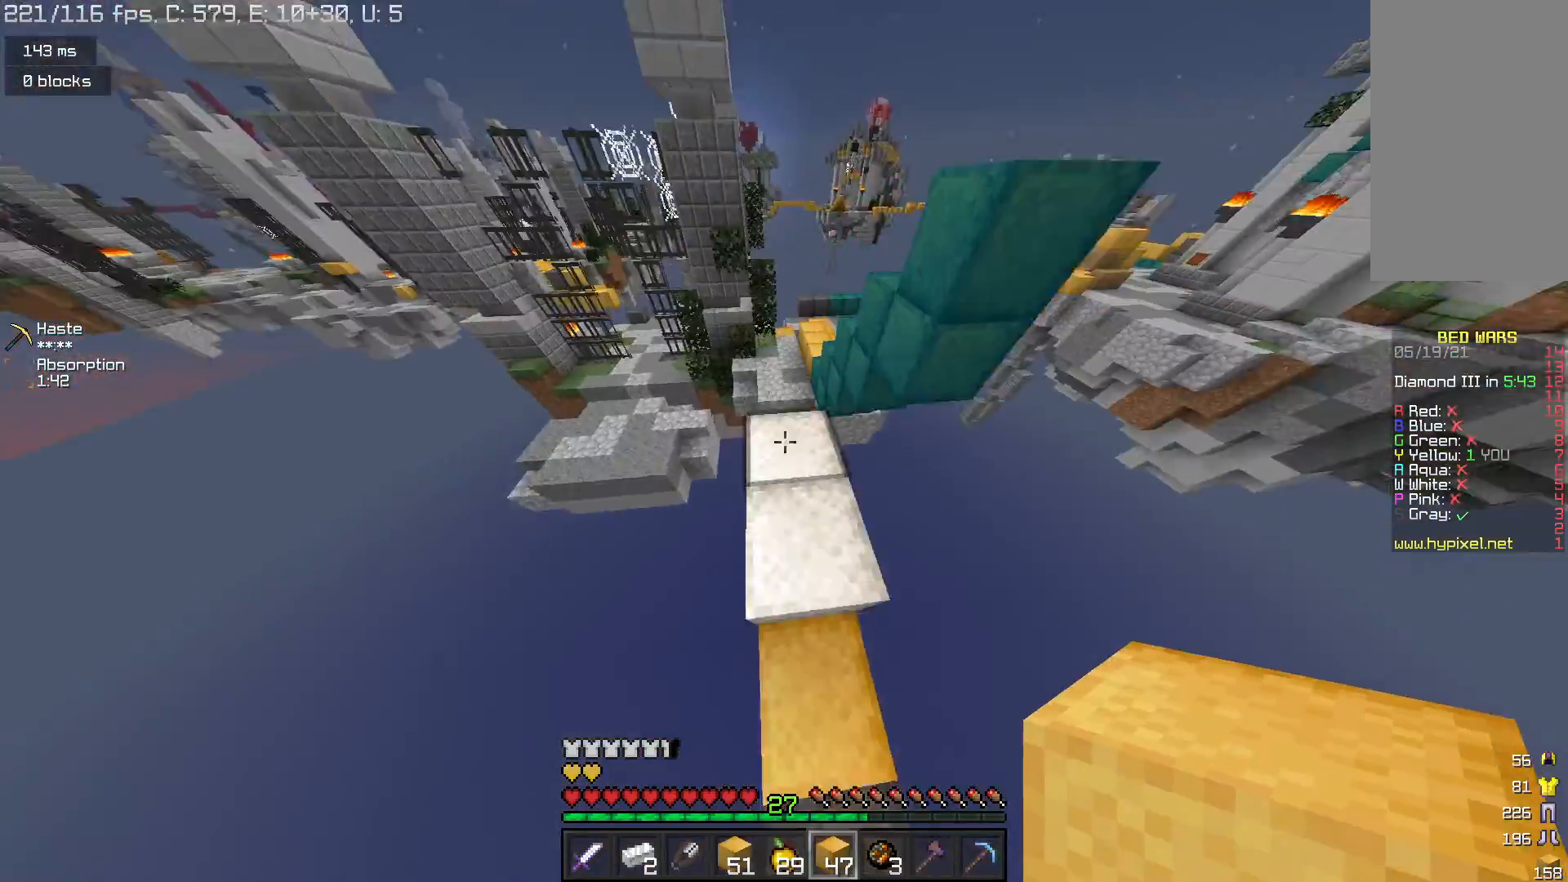
{"keys": ["space", "w"], "mouse": [], "events": [[67, "d", "up"], [333, "space", "down"]]}
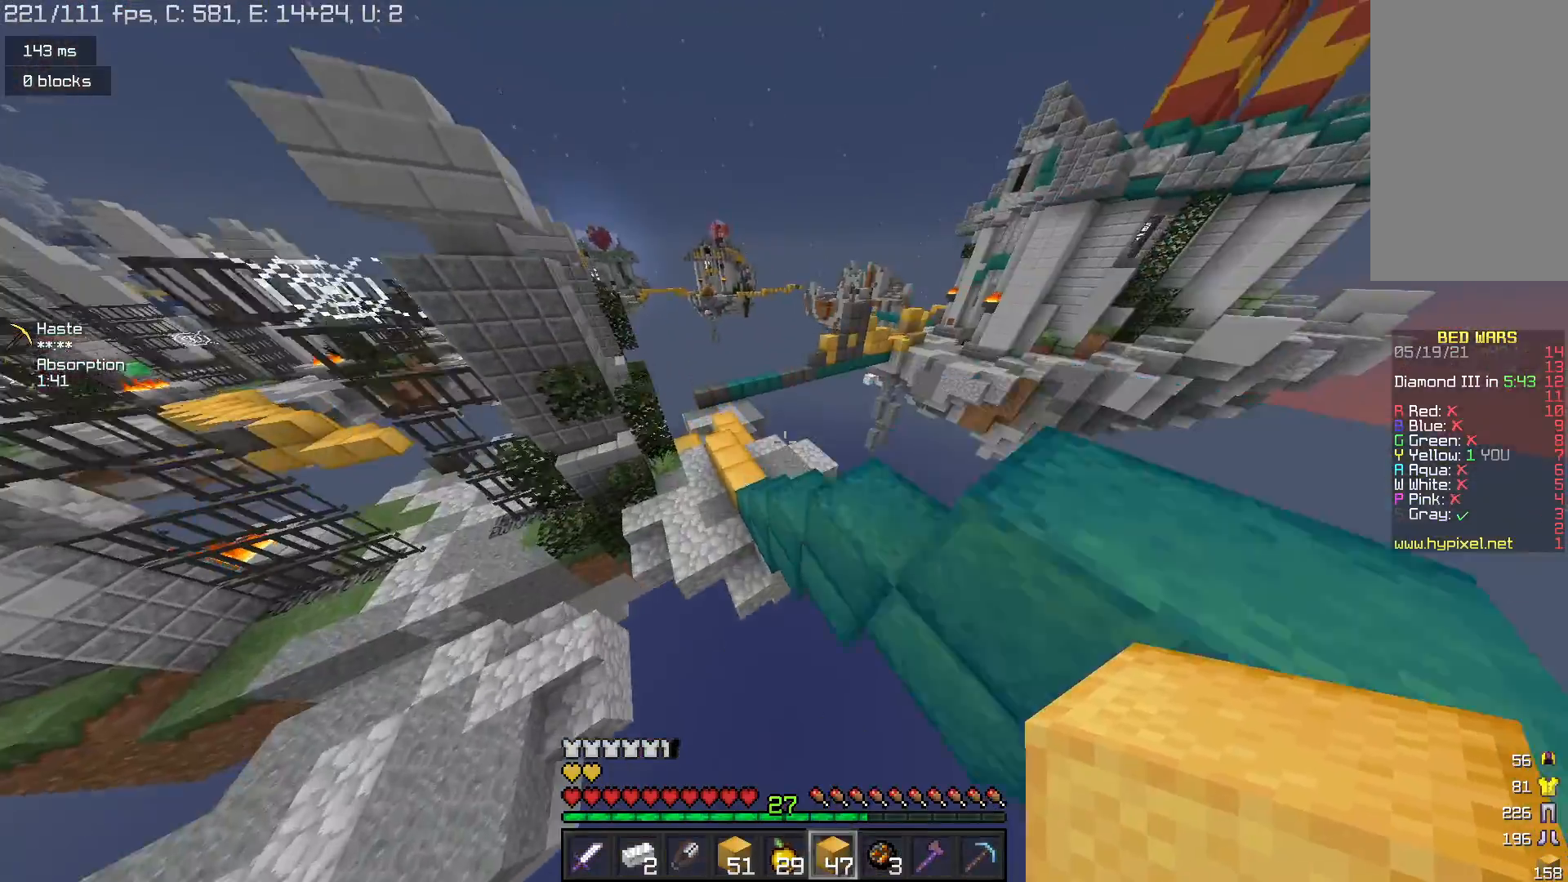
{"keys": ["space", "w"], "mouse": [], "events": [[67, "d", "down"], [100, "space", "up"], [200, "d", "up"], [467, "space", "down"]]}
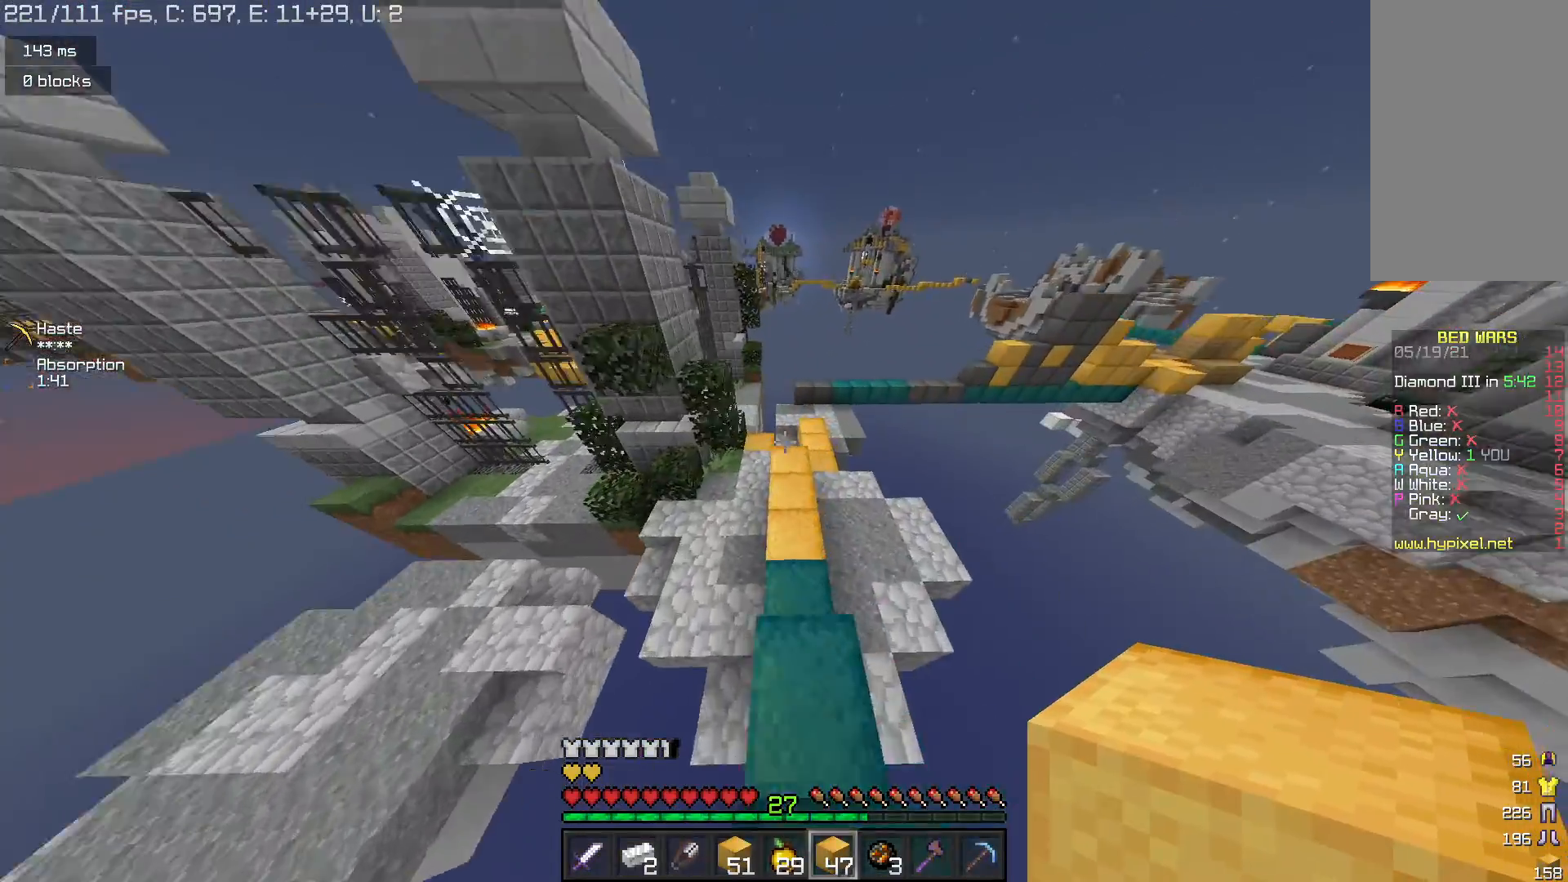
{"keys": ["w"], "mouse": [], "events": [[300, "space", "up"]]}
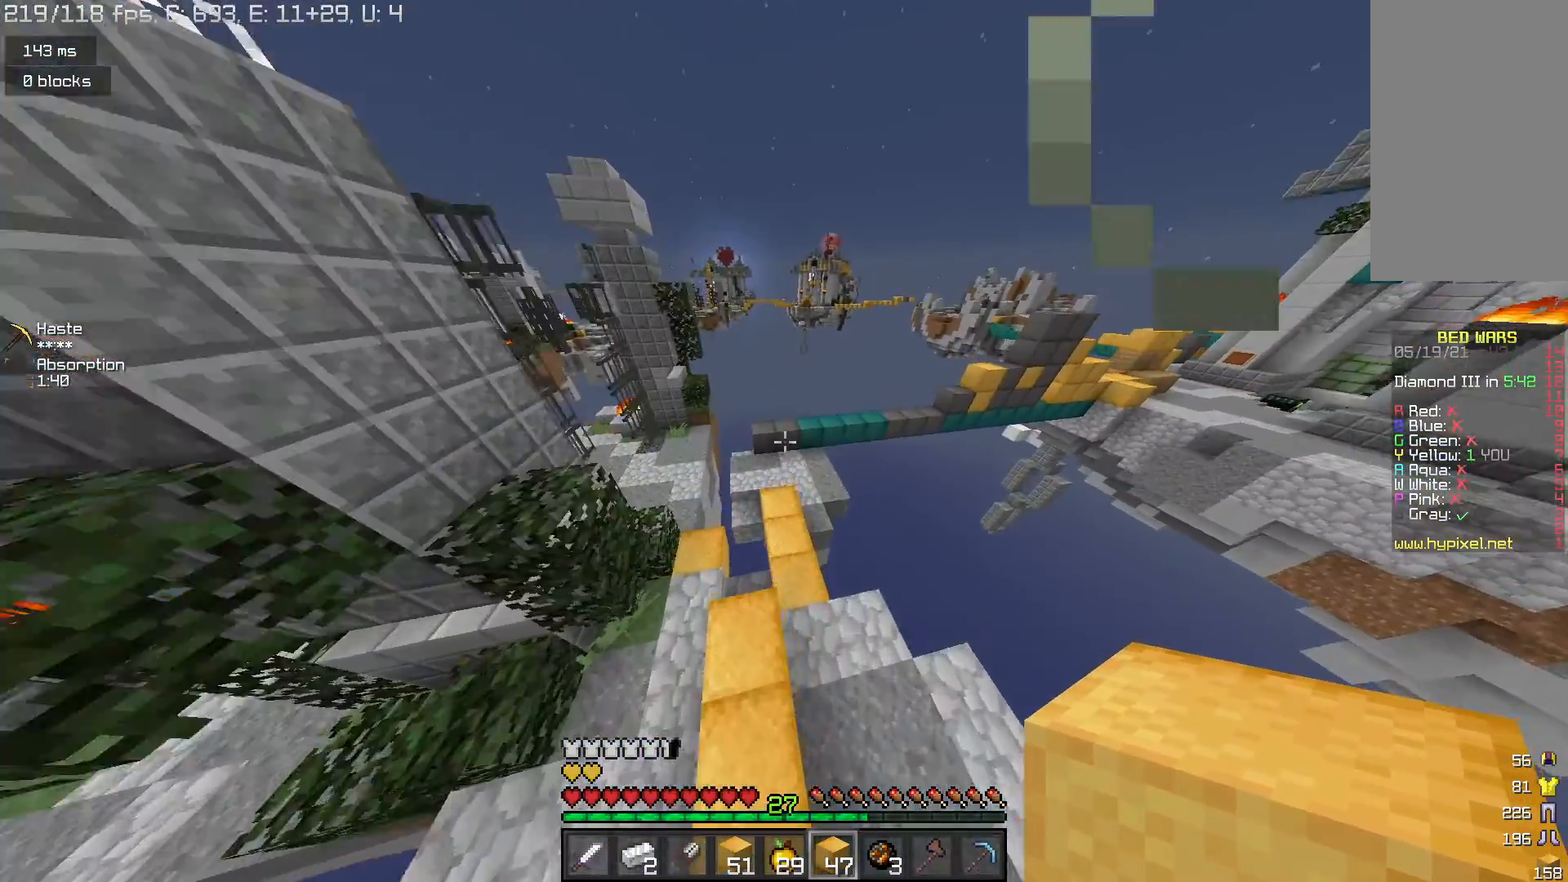
{"keys": ["w"], "mouse": [], "events": []}
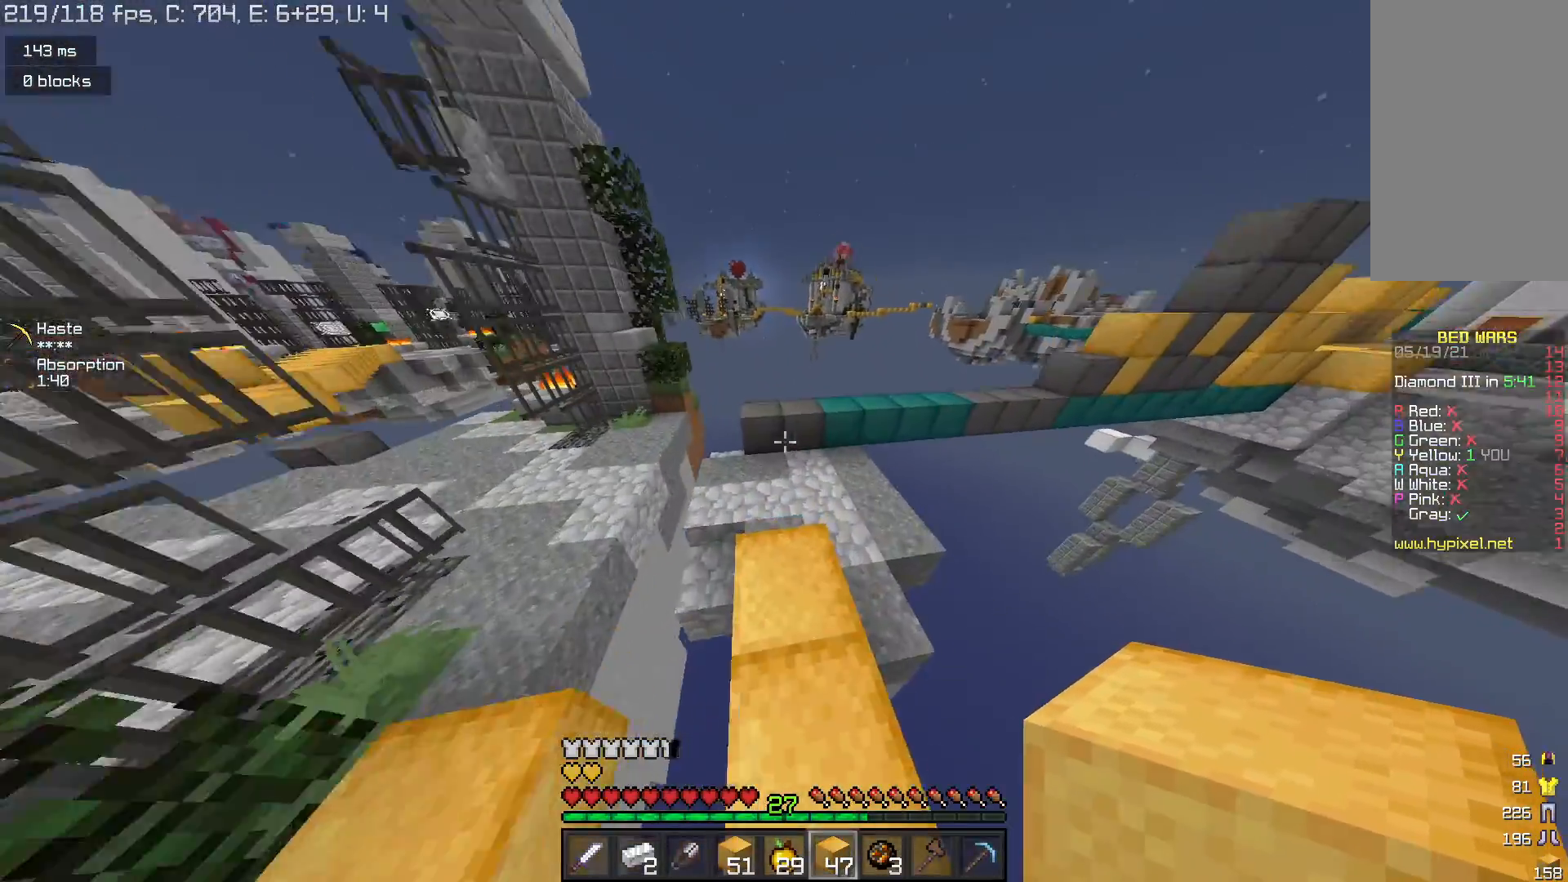
{"keys": ["w"], "mouse": [], "events": [[200, "mouse_right", "down"], [233, "space", "down"], [300, "mouse_right", "up"], [433, "space", "up"]]}
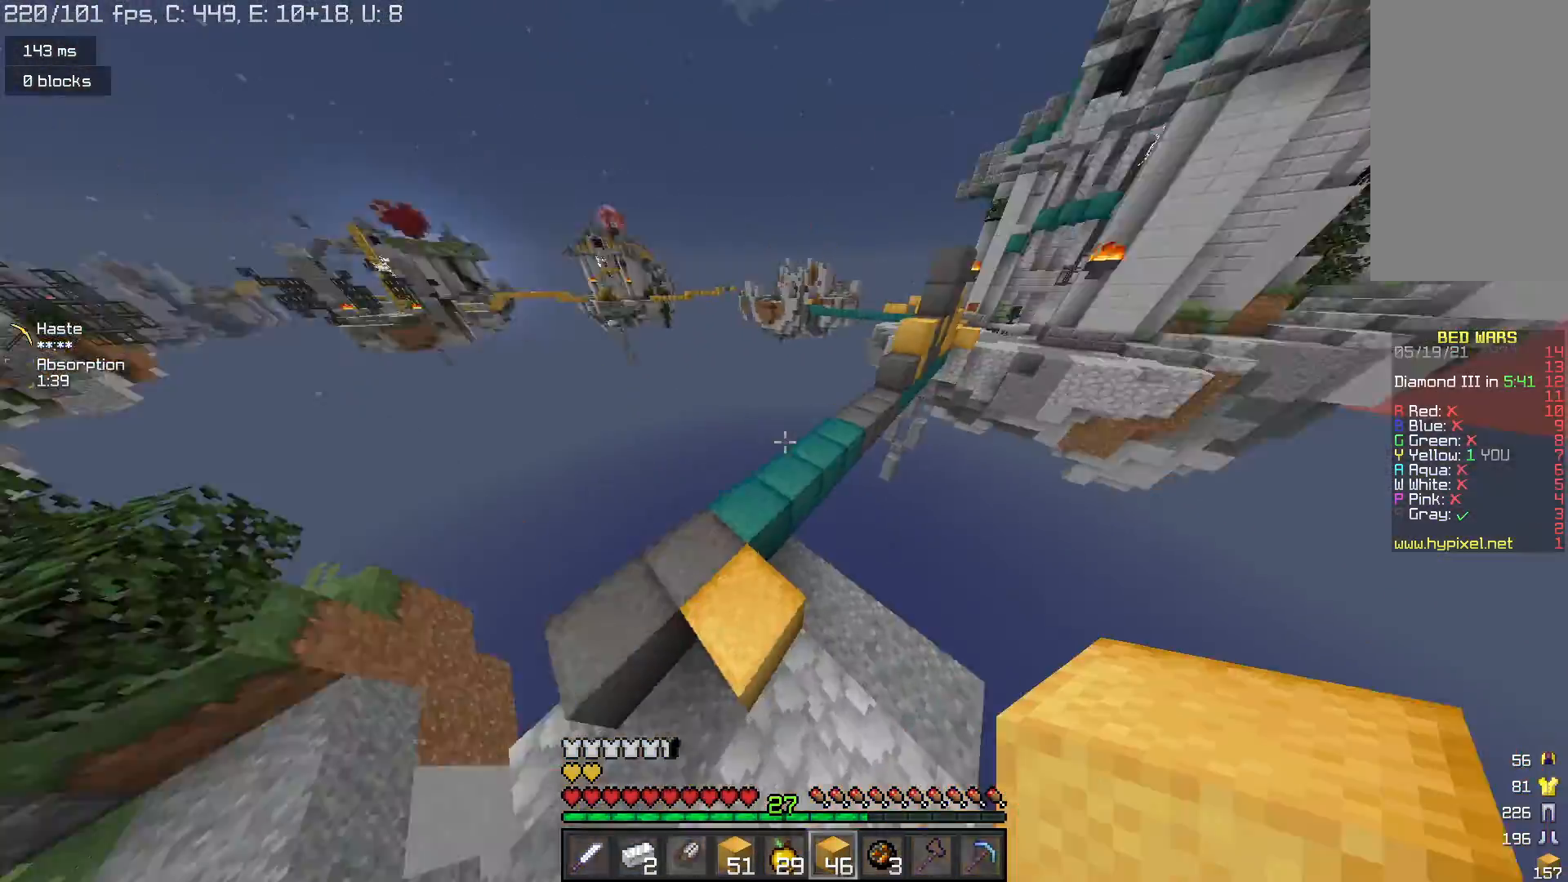
{"keys": ["w"], "mouse": [], "events": [[233, "space", "down"], [400, "d", "down"], [500, "d", "up"], [500, "space", "up"]]}
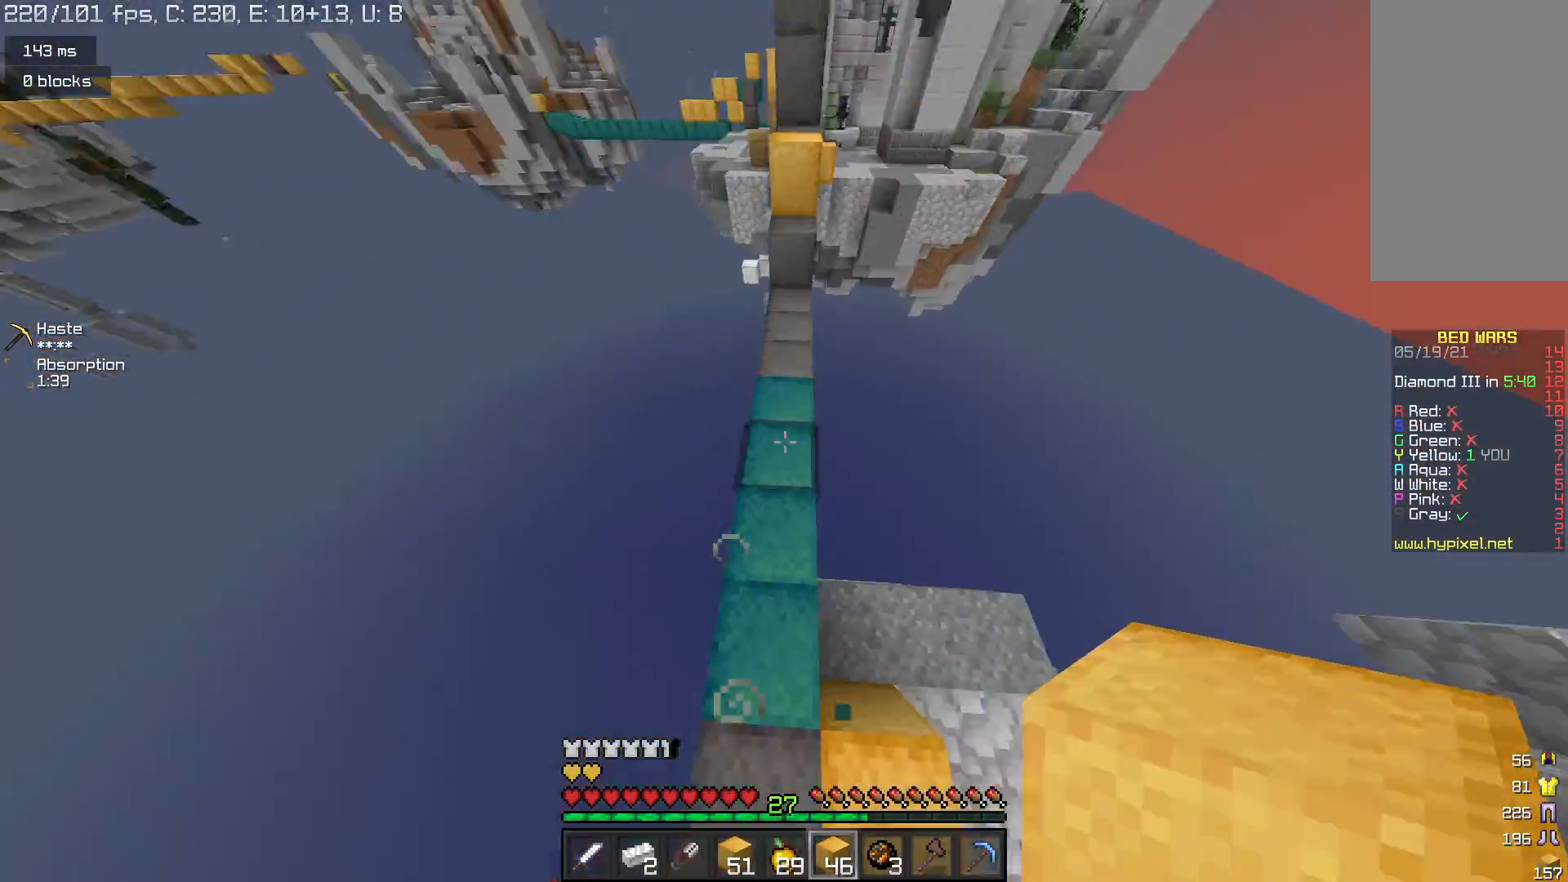
{"keys": ["space", "w"], "mouse": [], "events": [[133, "mouse_right", "down"], [200, "mouse_right", "up"], [200, "space", "down"], [400, "d", "down"], [400, "mouse_right", "down"], [467, "mouse_right", "up"], [500, "d", "up"]]}
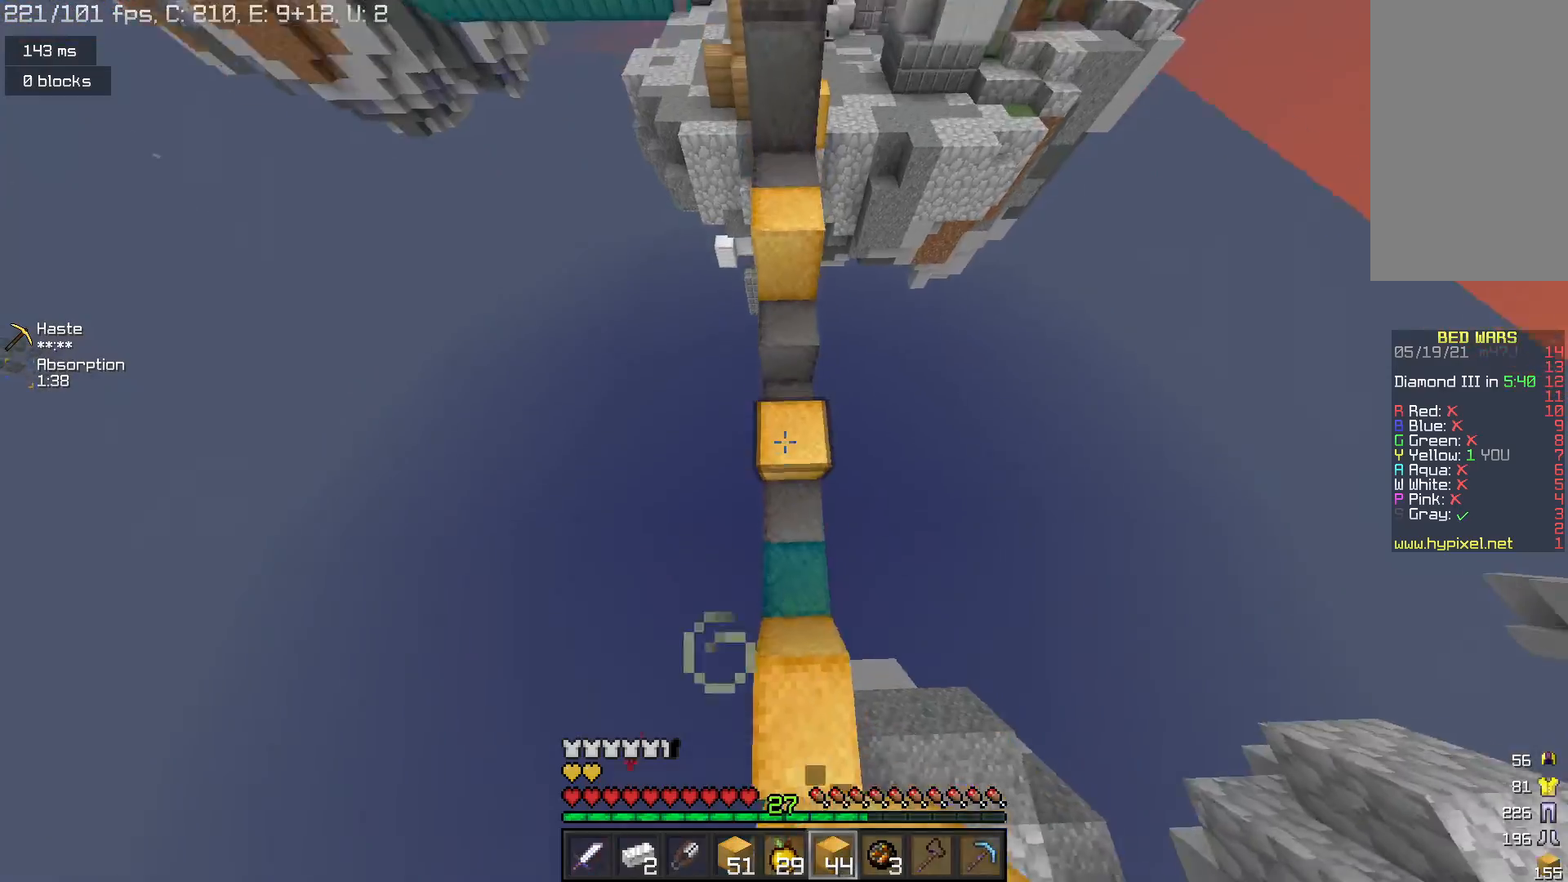
{"keys": ["d", "space", "w"], "mouse": [], "events": [[33, "mouse_right", "down"], [233, "mouse_right", "up"], [433, "mouse_right", "down"], [500, "d", "down"], [500, "mouse_right", "up"]]}
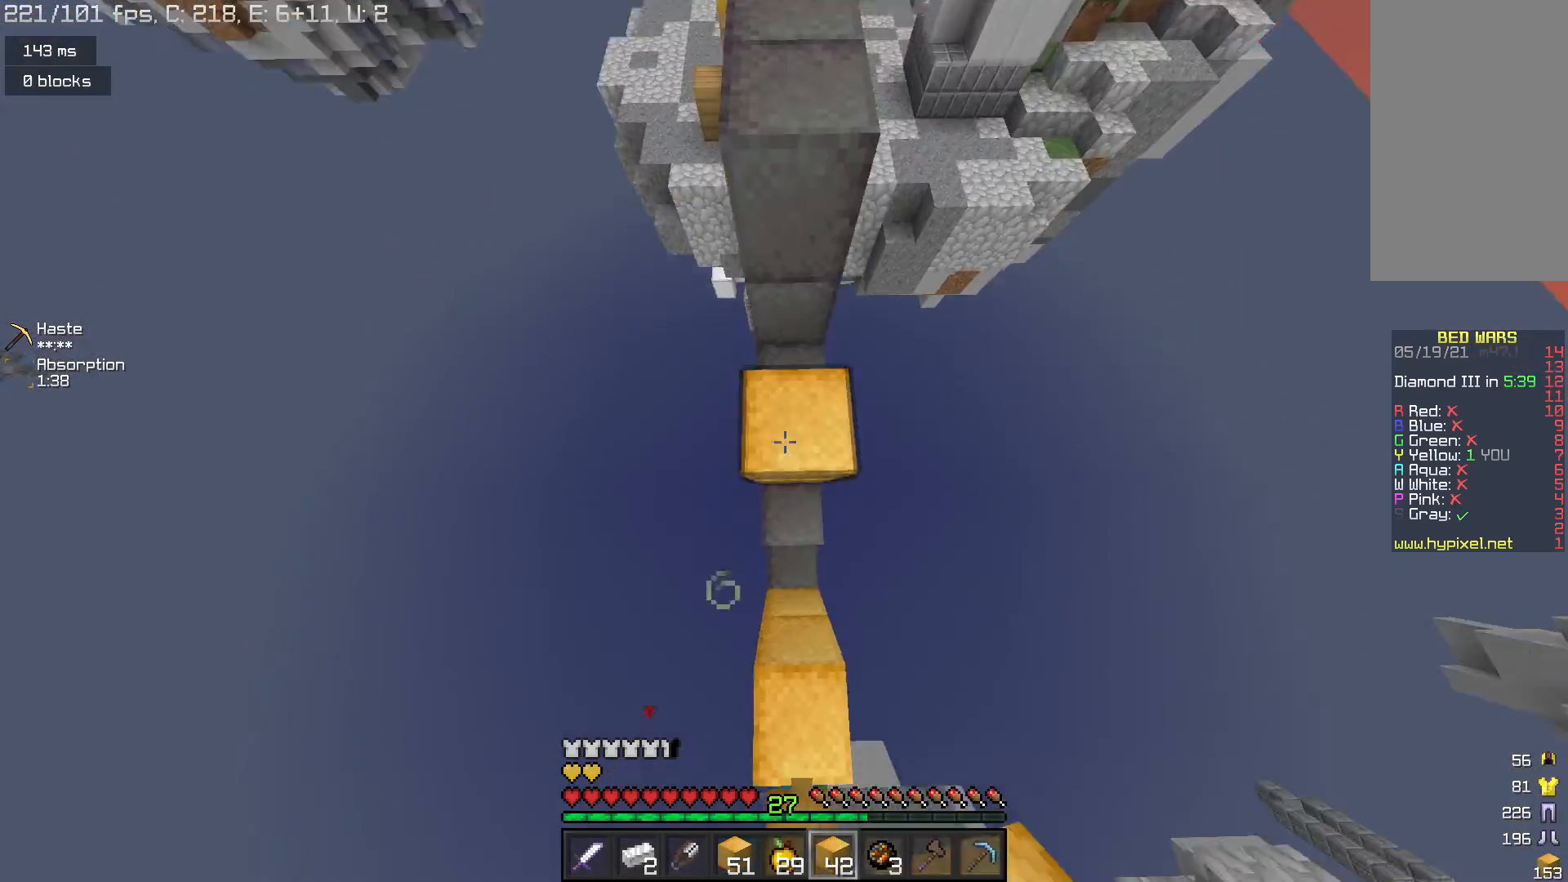
{"keys": ["space", "w"], "mouse": [], "events": [[67, "d", "up"], [67, "mouse_right", "down"], [433, "mouse_right", "up"]]}
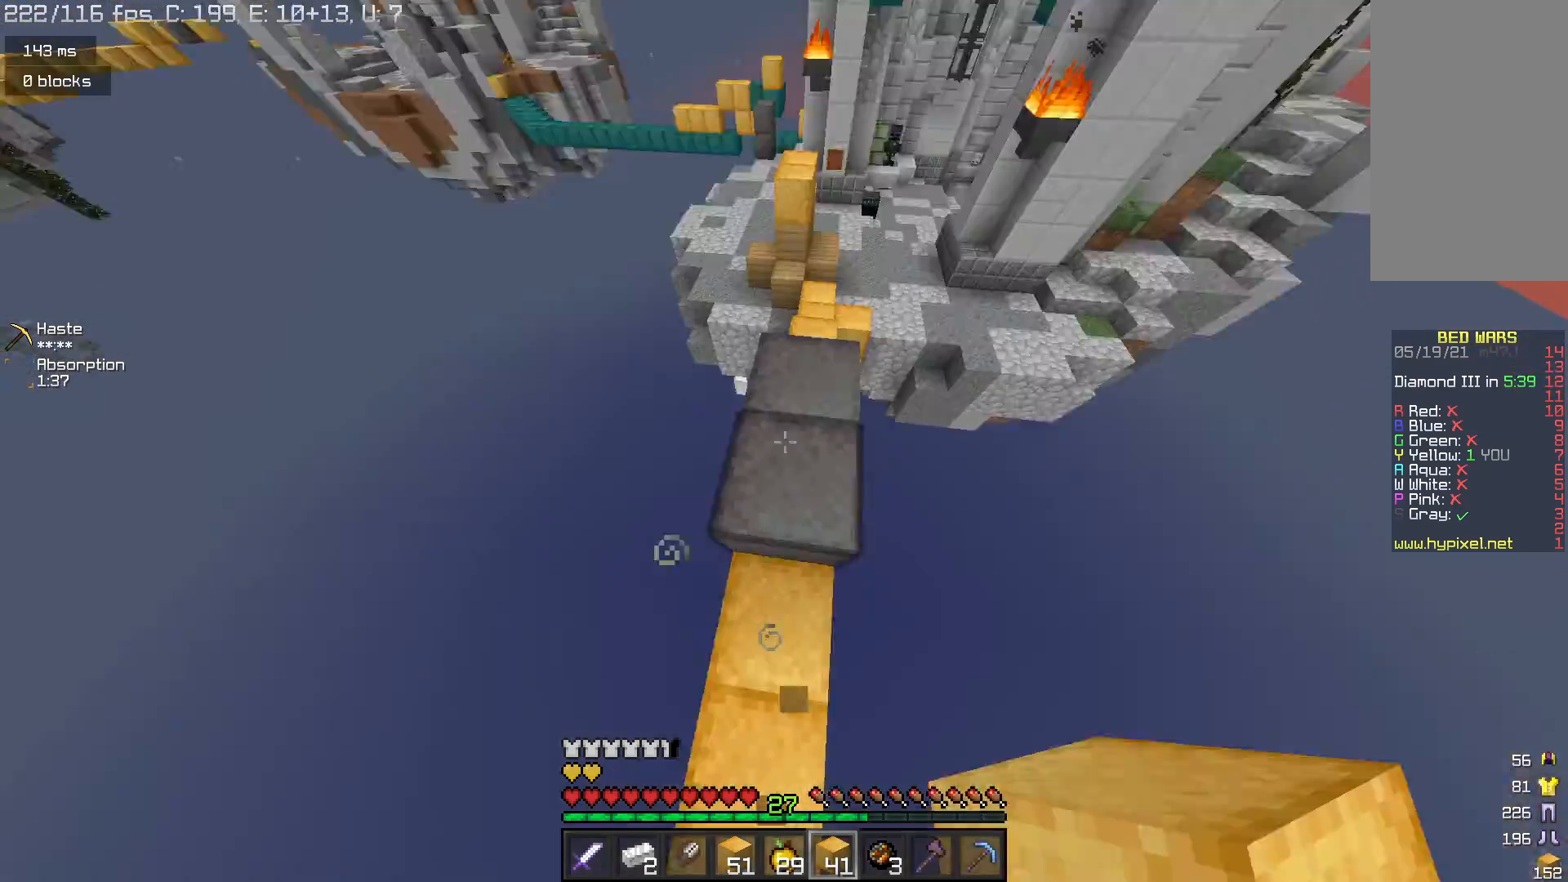
{"keys": ["w"], "mouse": [], "events": [[67, "space", "up"]]}
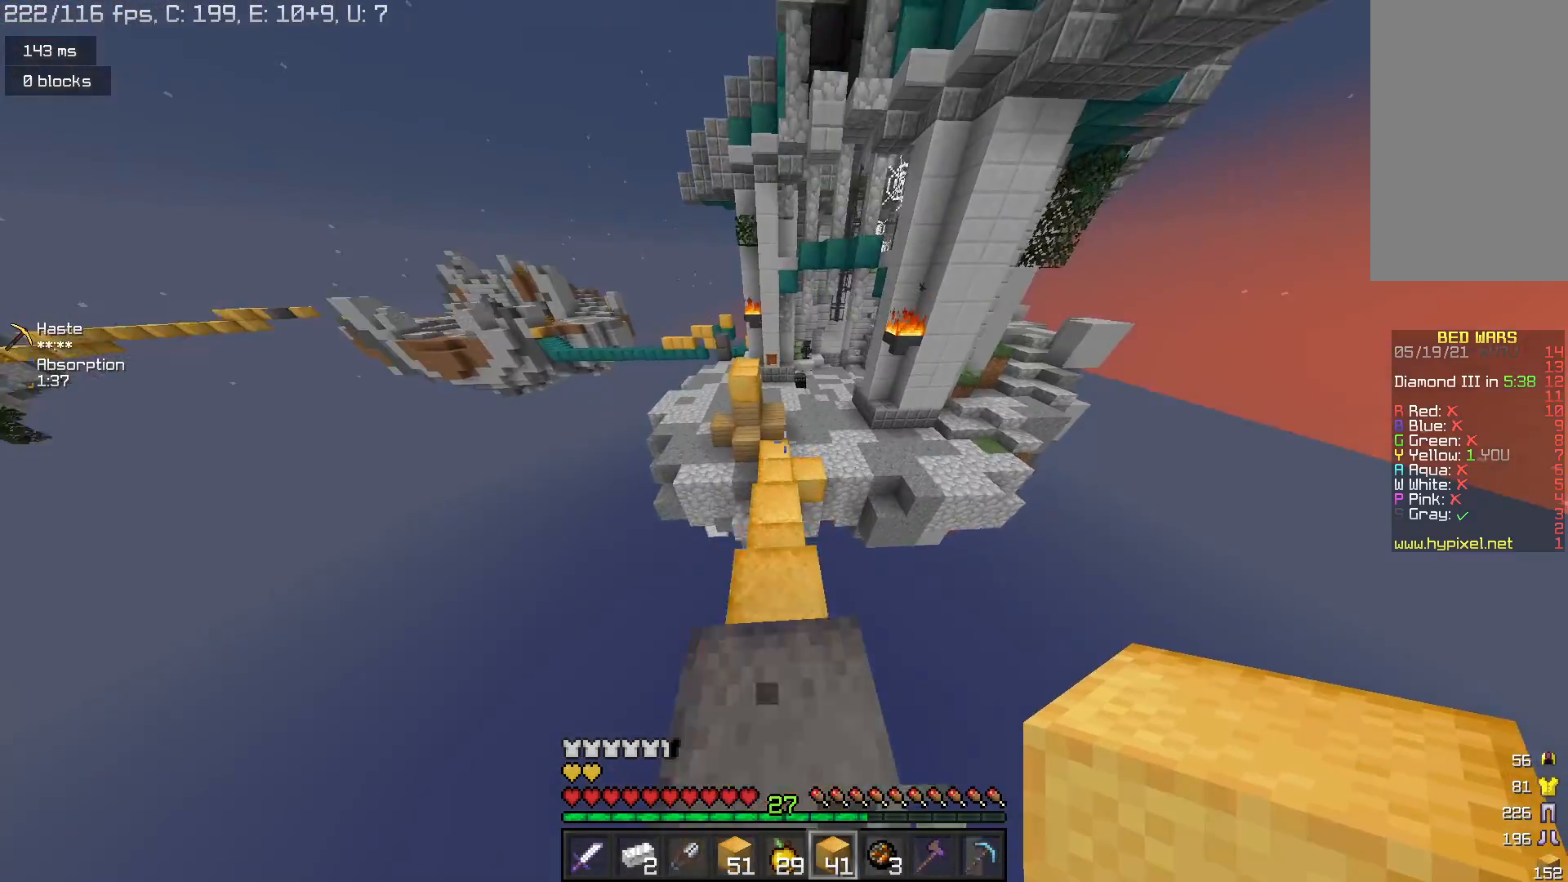
{"keys": ["w"], "mouse": [], "events": [[100, "space", "down"], [367, "space", "up"]]}
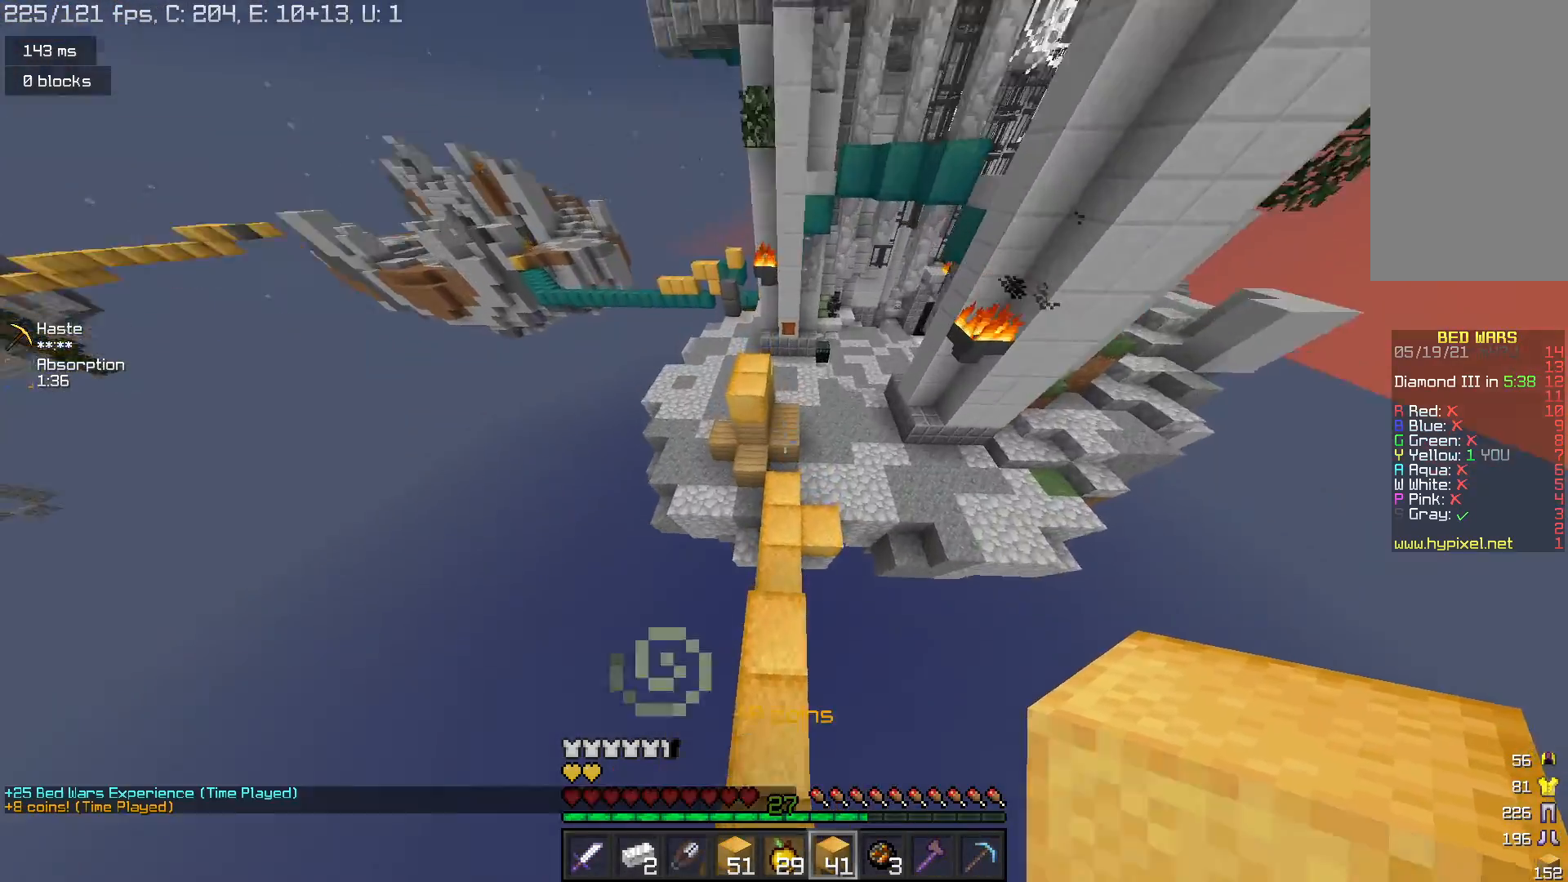
{"keys": ["space", "w"], "mouse": [], "events": [[233, "mouse_right", "down"], [367, "mouse_right", "up"], [367, "space", "down"]]}
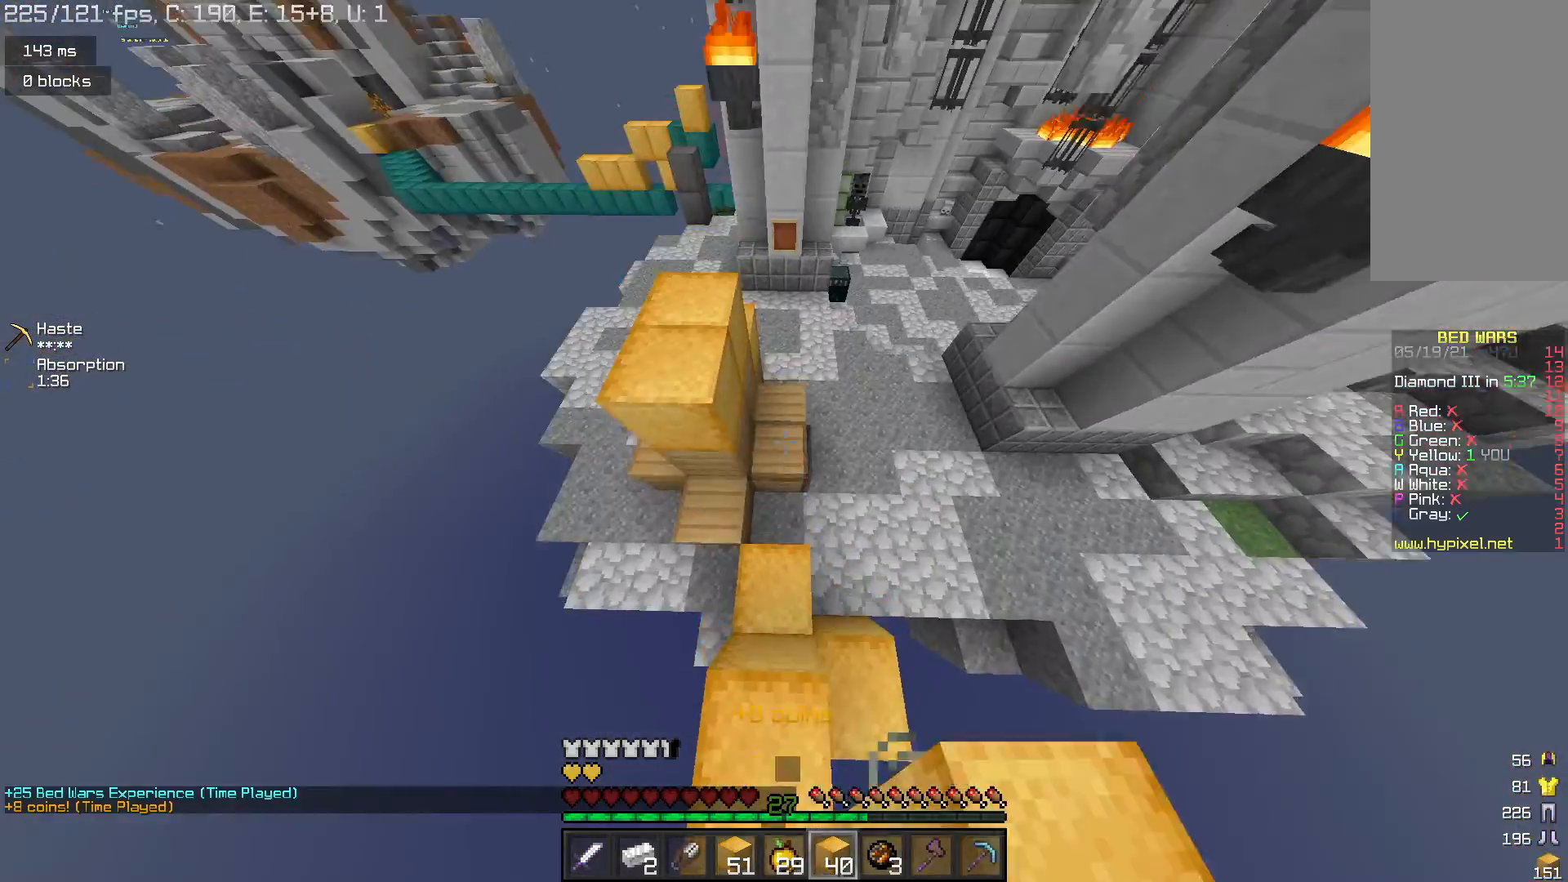
{"keys": ["space", "w"], "mouse": [], "events": [[200, "mouse_right", "down"], [400, "mouse_right", "up"]]}
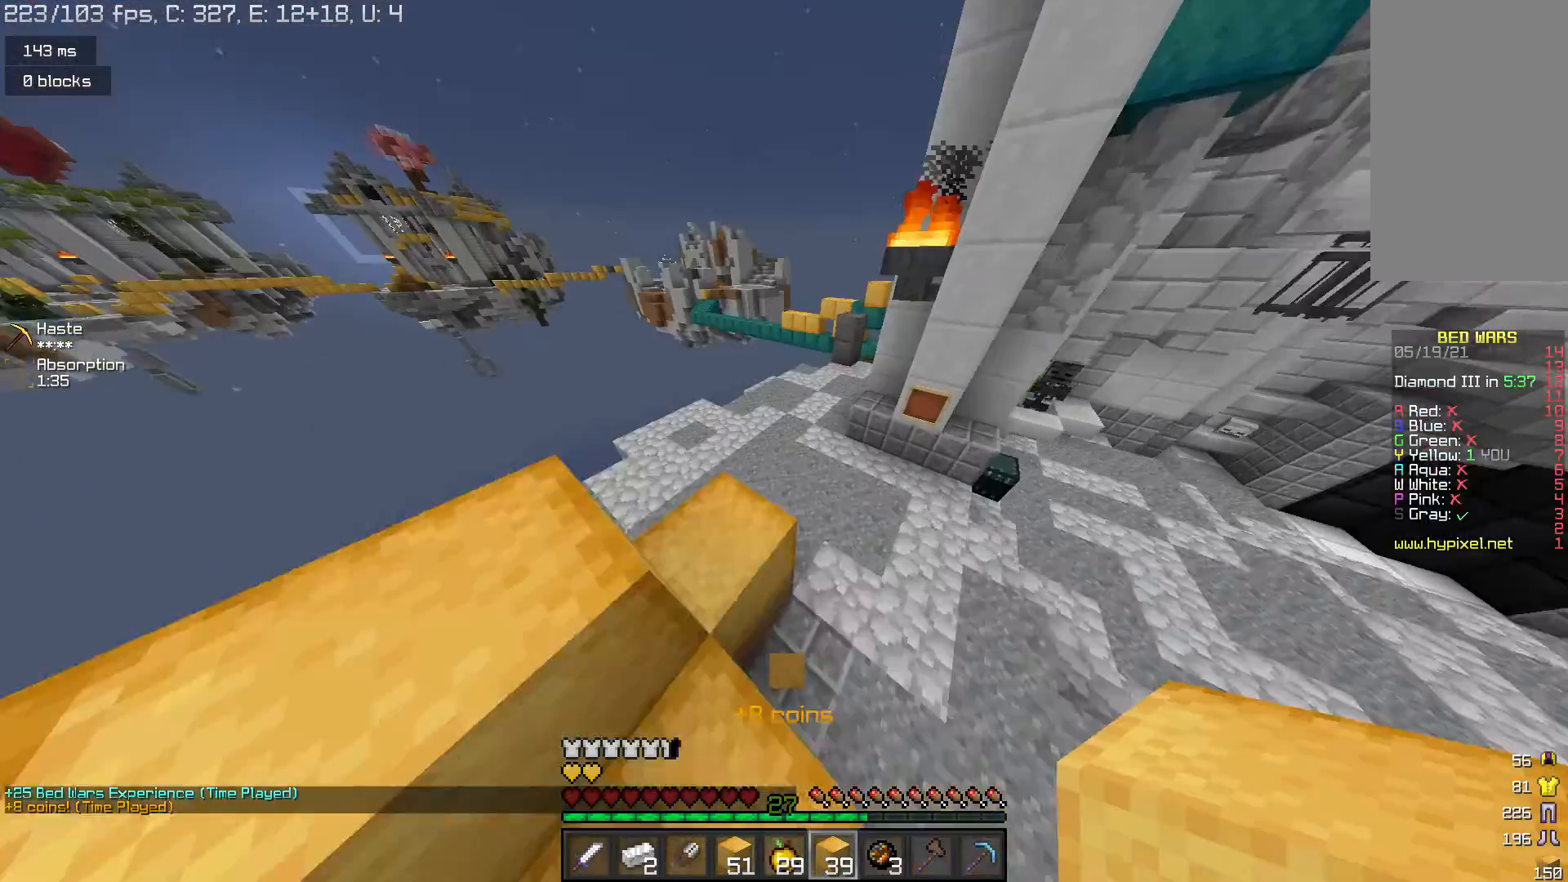
{"keys": ["w"], "mouse": [], "events": [[300, "space", "up"]]}
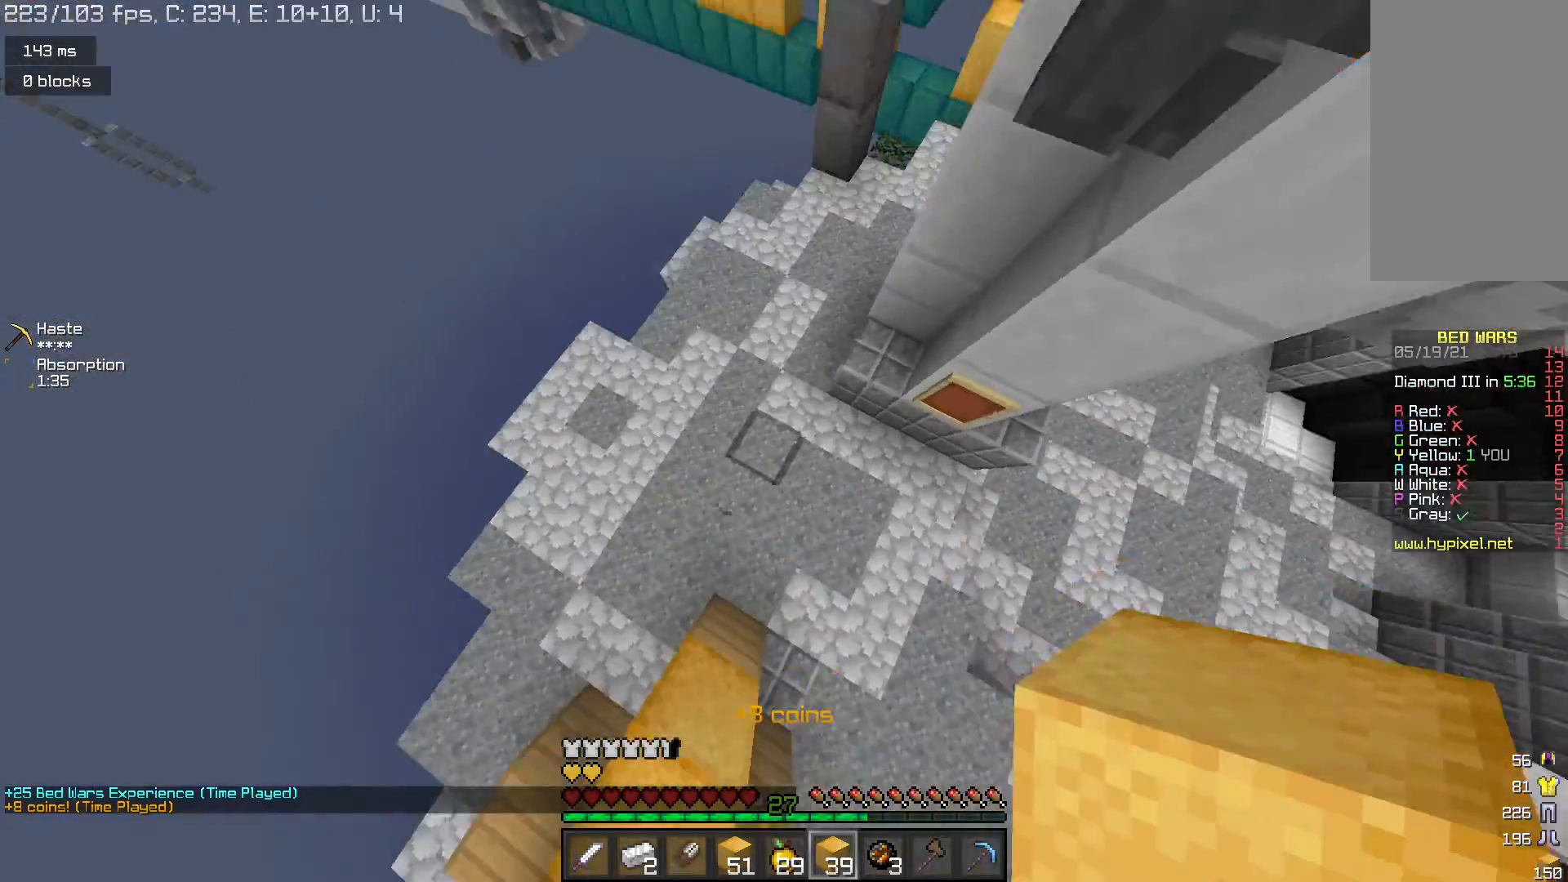
{"keys": ["d", "w"], "mouse": [], "events": [[33, "mouse_right", "down"], [133, "mouse_right", "up"], [133, "space", "down"], [267, "d", "down"], [367, "space", "up"]]}
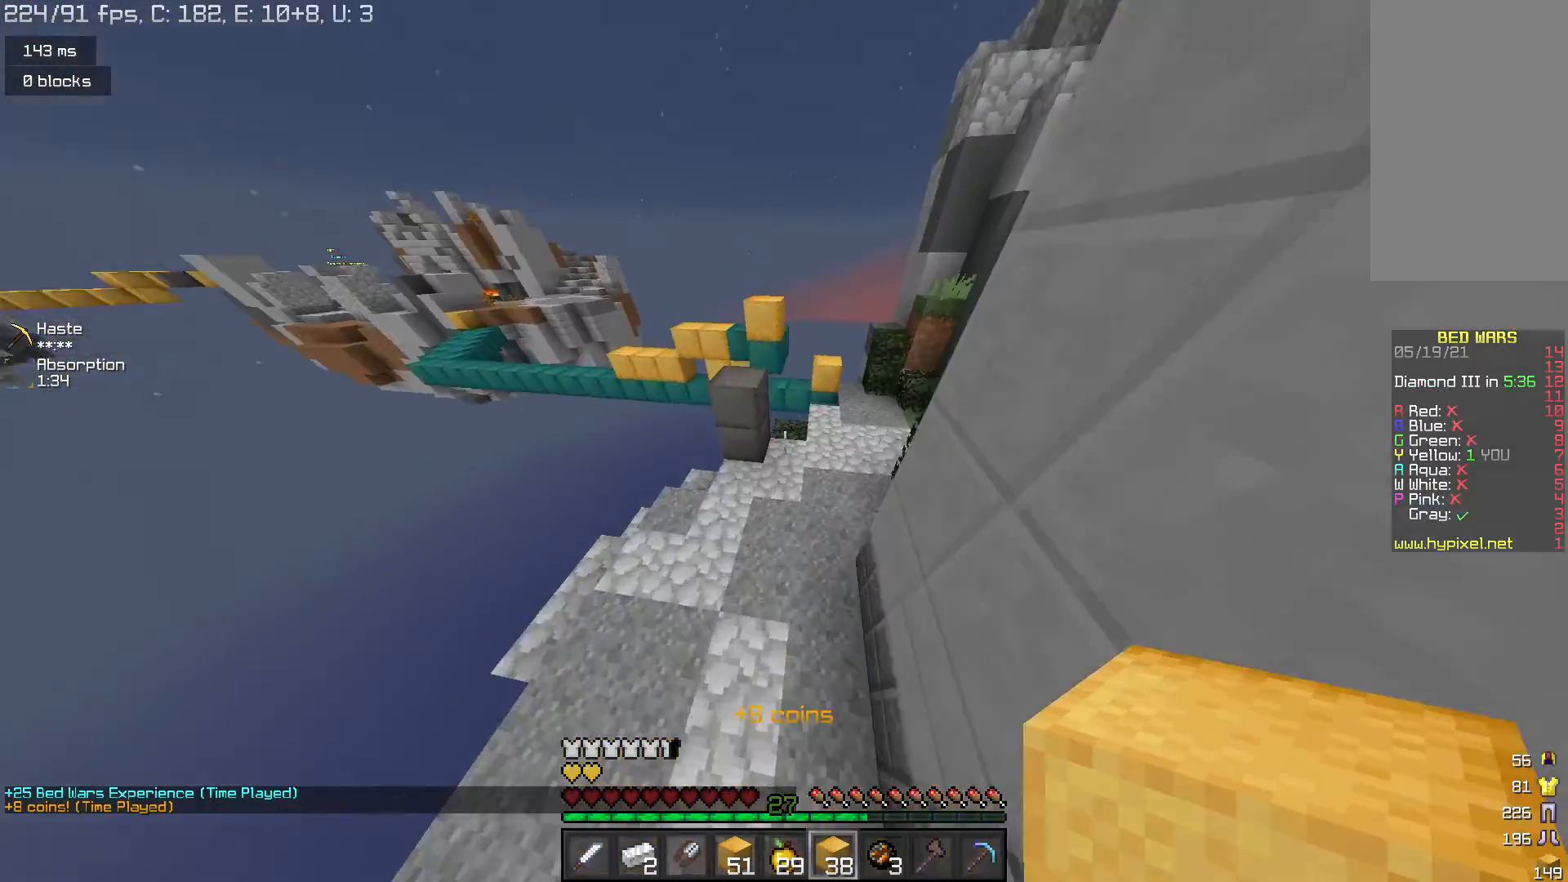
{"keys": ["space", "w"], "mouse": [], "events": [[200, "d", "up"], [333, "mouse_right", "down"], [367, "space", "down"], [433, "mouse_right", "up"]]}
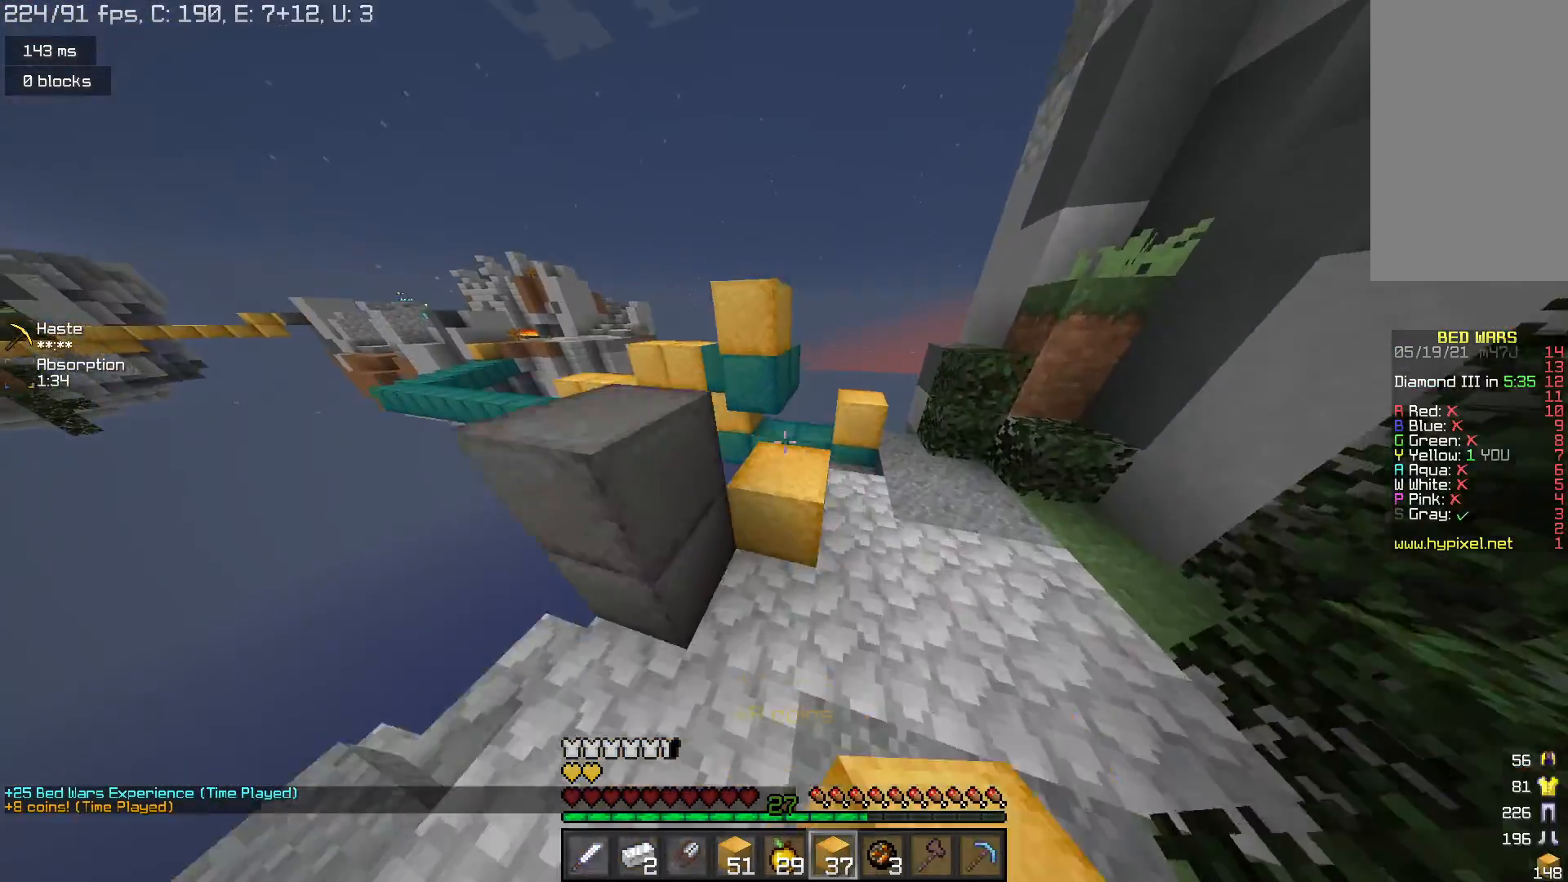
{"keys": ["d", "w"], "mouse": [], "events": [[33, "space", "up"], [267, "space", "down"], [333, "d", "down"], [500, "space", "up"]]}
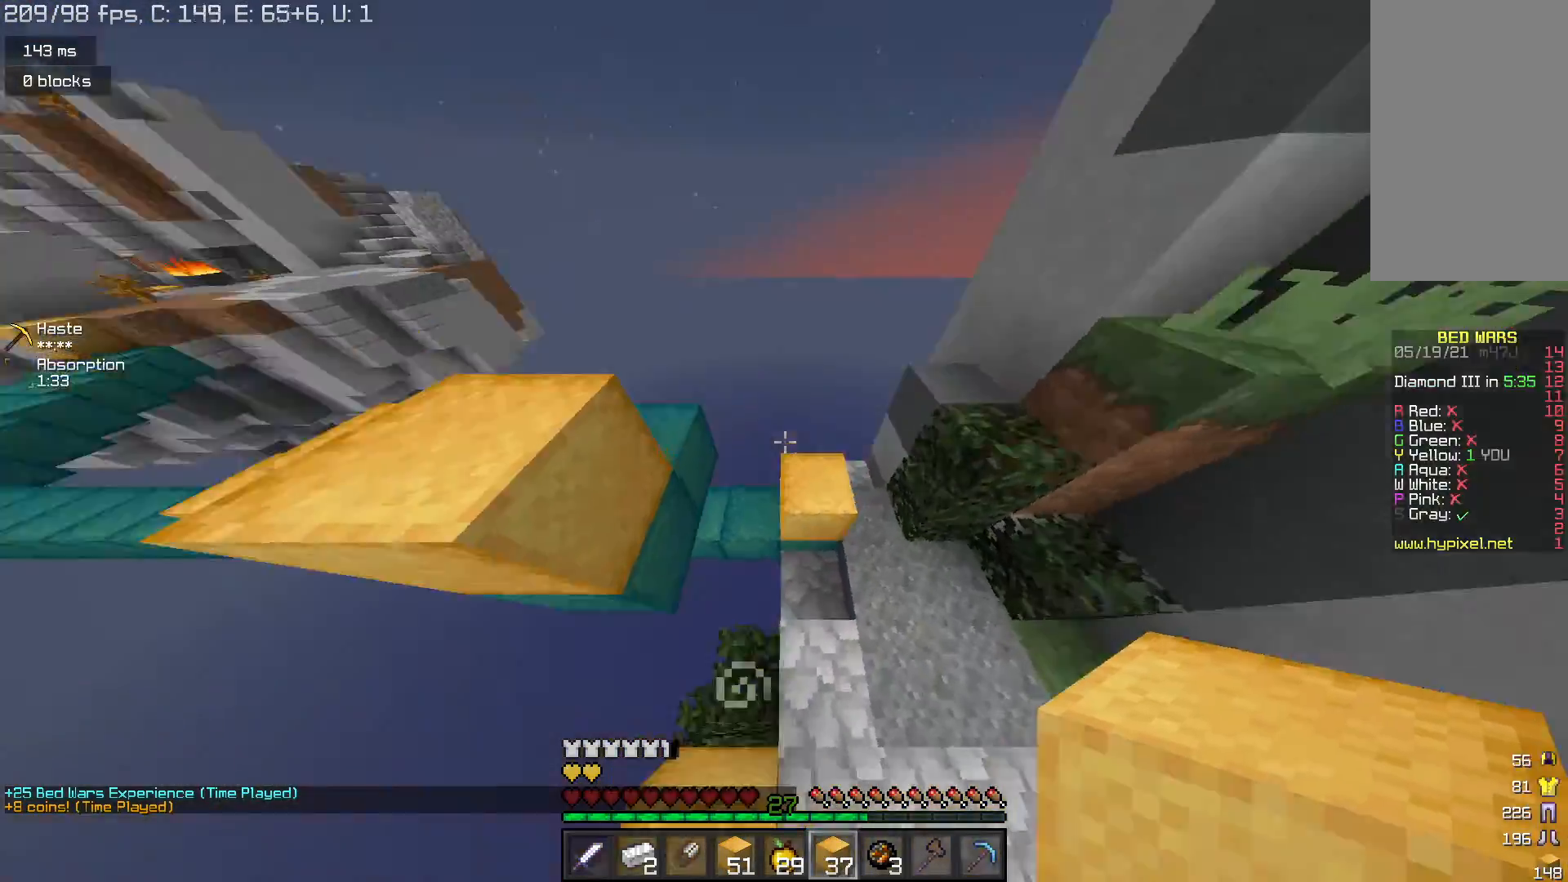
{"keys": ["space", "w"], "mouse": [], "events": [[67, "w", "up"], [100, "d", "up"], [100, "mouse_right", "down"], [200, "mouse_right", "up"], [200, "w", "down"], [267, "mouse_right", "down"], [367, "mouse_right", "up"], [367, "space", "down"]]}